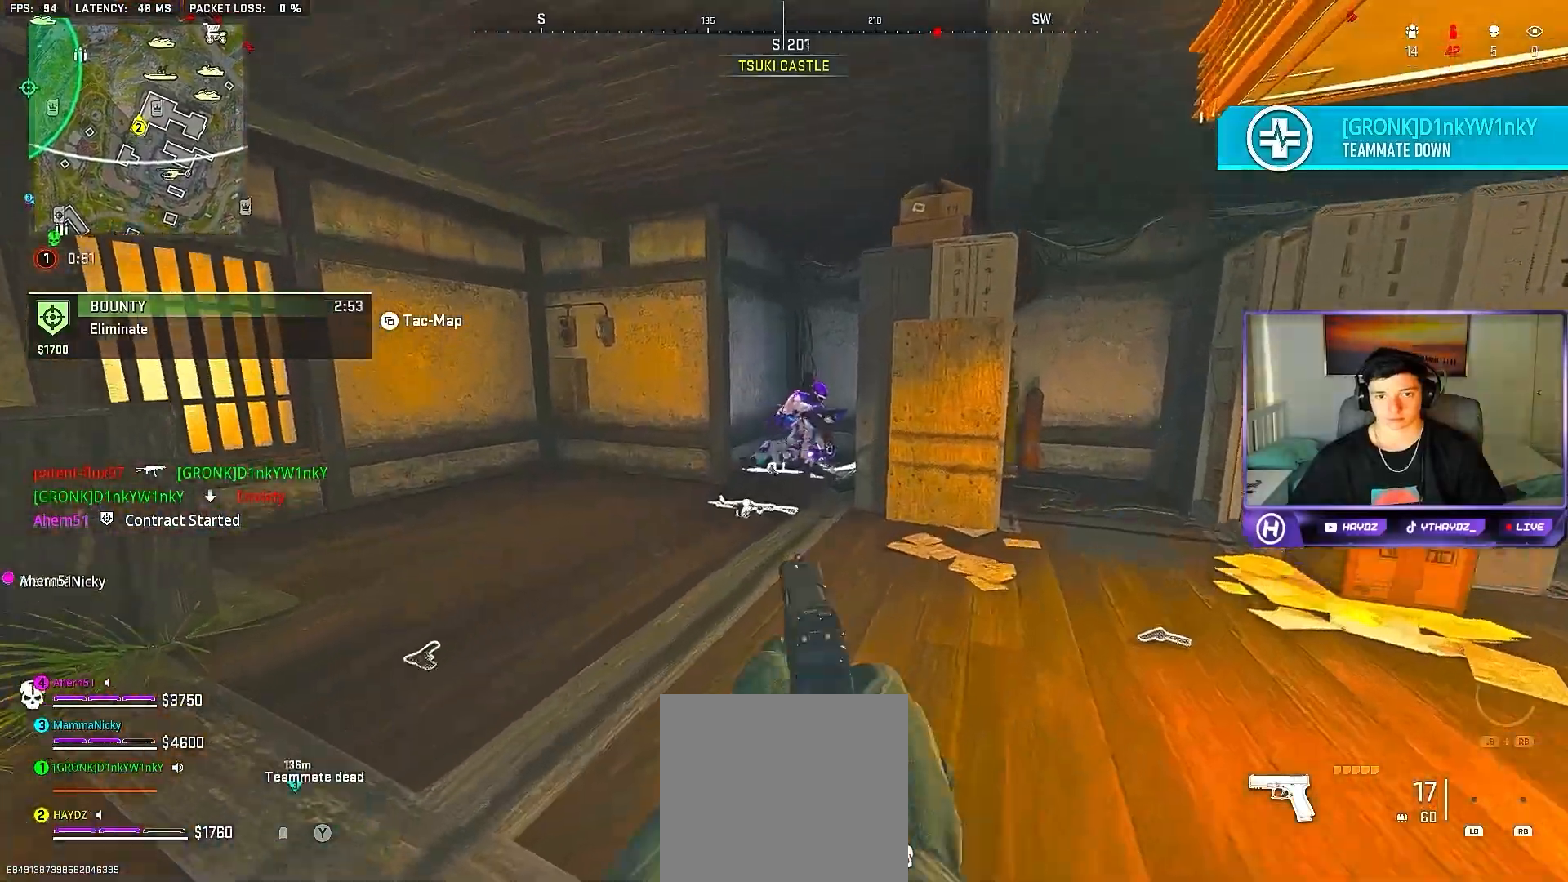
Gameplay with a controller (Xbox layout); each line is a JSON object with the inputs held at the frame after it. "events" lists button and stick changes between this image and that frame as [ms after this image, input, new state], when the widget could be followed in between.
{"buttons": ["L2"], "left_stick": "up-left", "right_stick": "center", "events": [[67, "left_stick", "left"], [67, "right_stick", "up-right"], [83, "R2", "down"], [183, "left_stick", "up-right"], [183, "right_stick", "down-right"], [200, "R2", "up"], [267, "R2", "down"], [350, "right_stick", "center"], [367, "R2", "up"], [367, "left_stick", "up-left"], [417, "R2", "down"], [500, "R2", "up"]]}
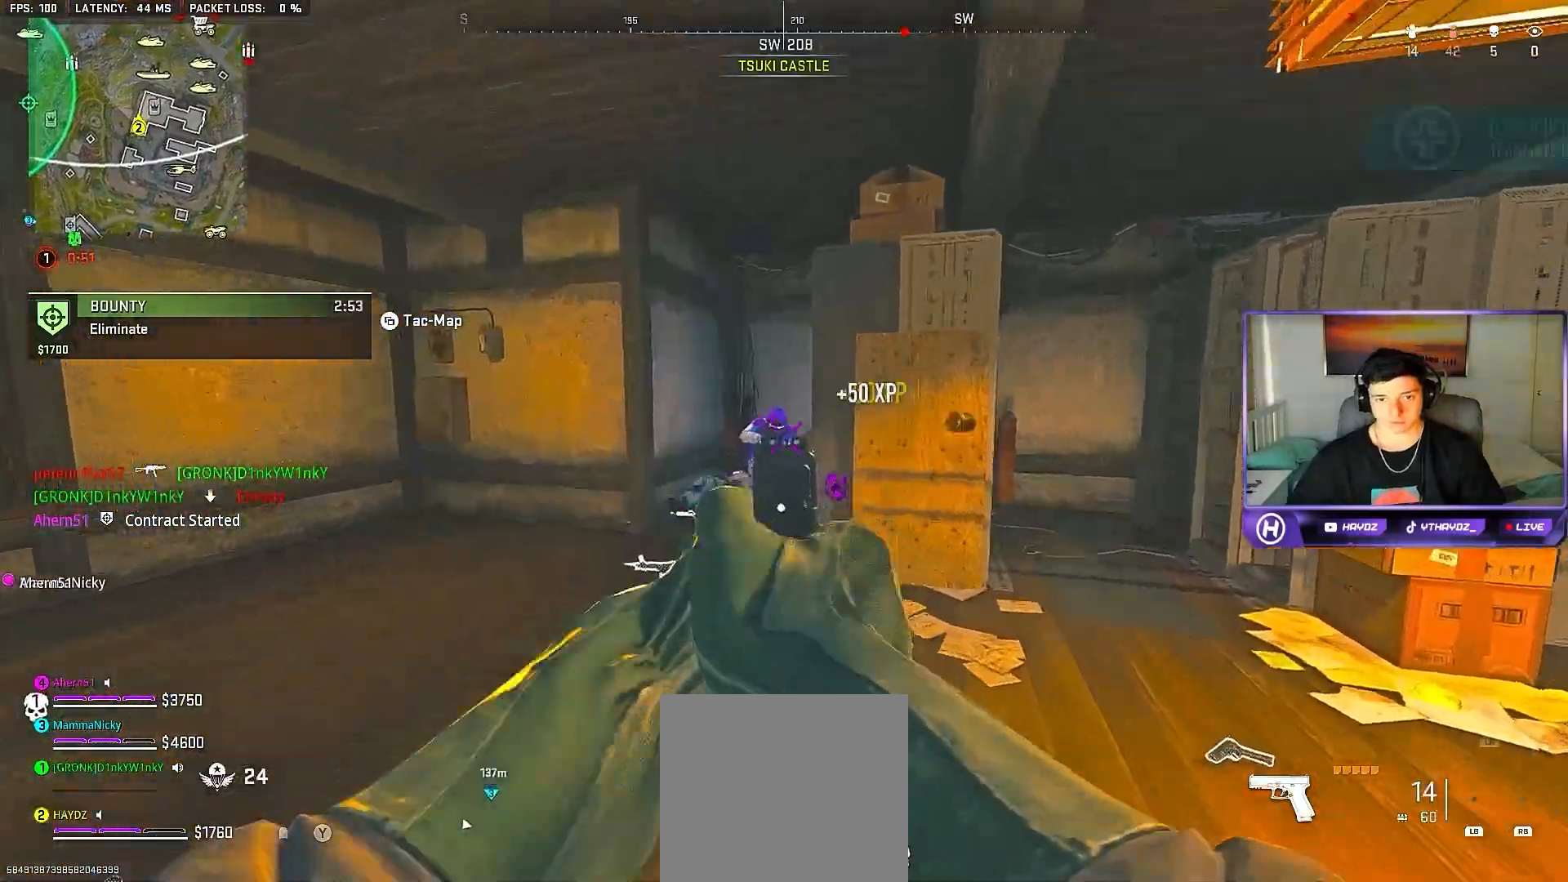
{"buttons": ["L2", "R2"], "left_stick": "left", "right_stick": "right", "events": [[67, "left_stick", "left"], [83, "right_stick", "right"], [100, "R2", "down"], [183, "R2", "up"], [183, "right_stick", "center"], [233, "right_stick", "right"], [250, "R2", "down"], [367, "R2", "up"], [450, "R2", "down"]]}
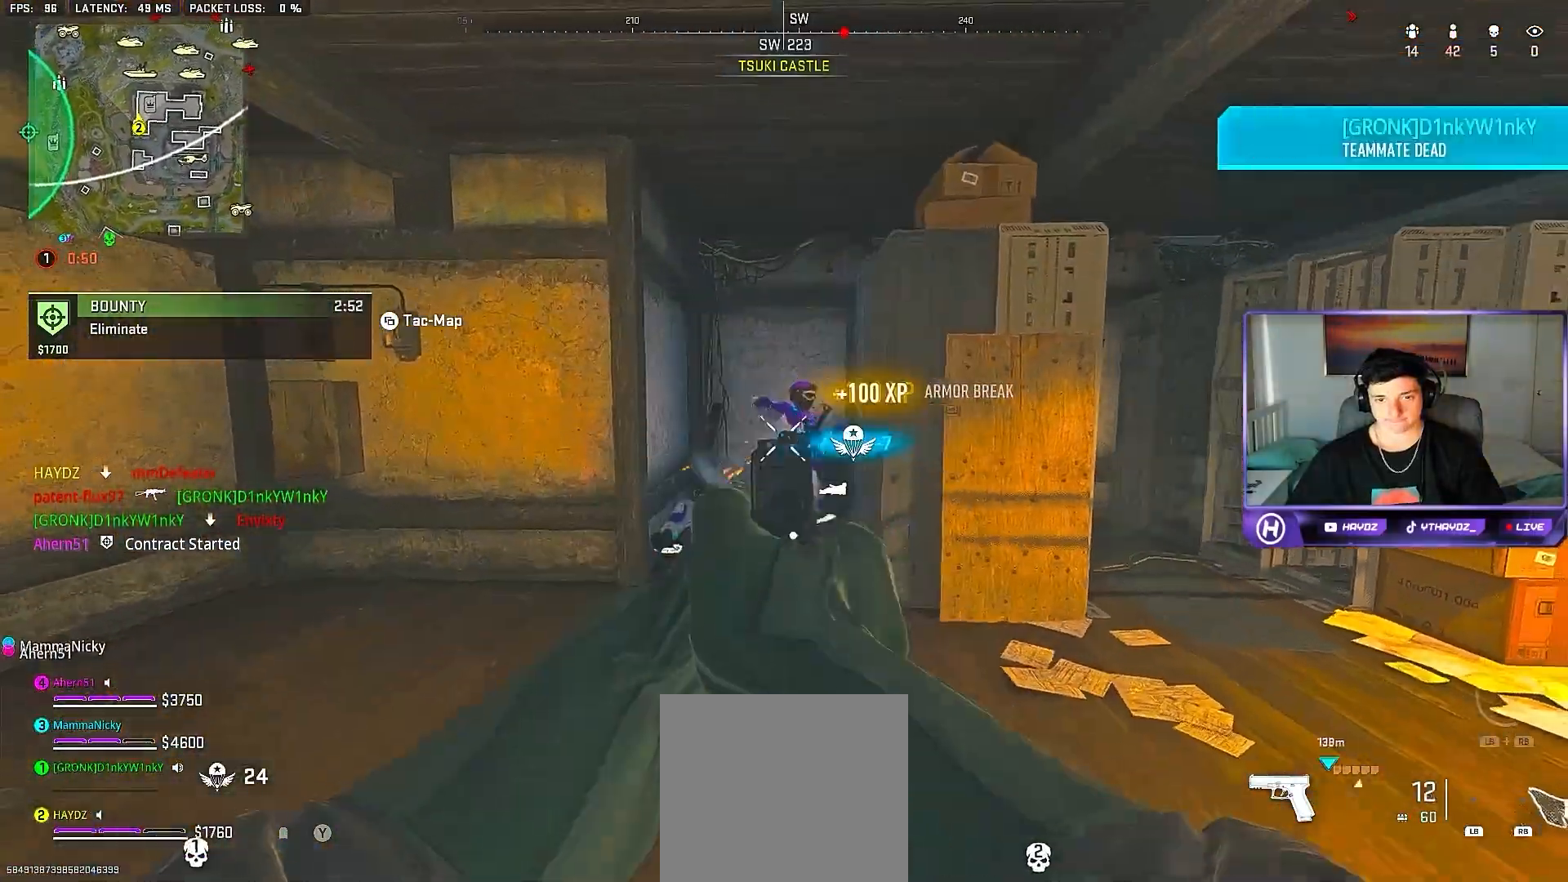
{"buttons": ["L2"], "left_stick": "up", "right_stick": "center", "events": [[67, "R2", "up"], [117, "left_stick", "up"], [133, "R2", "down"], [133, "right_stick", "down"], [200, "left_stick", "up-right"], [217, "L2", "up"], [233, "R2", "up"], [267, "L2", "down"], [333, "R2", "down"], [350, "left_stick", "up"], [433, "R2", "up"], [500, "right_stick", "center"]]}
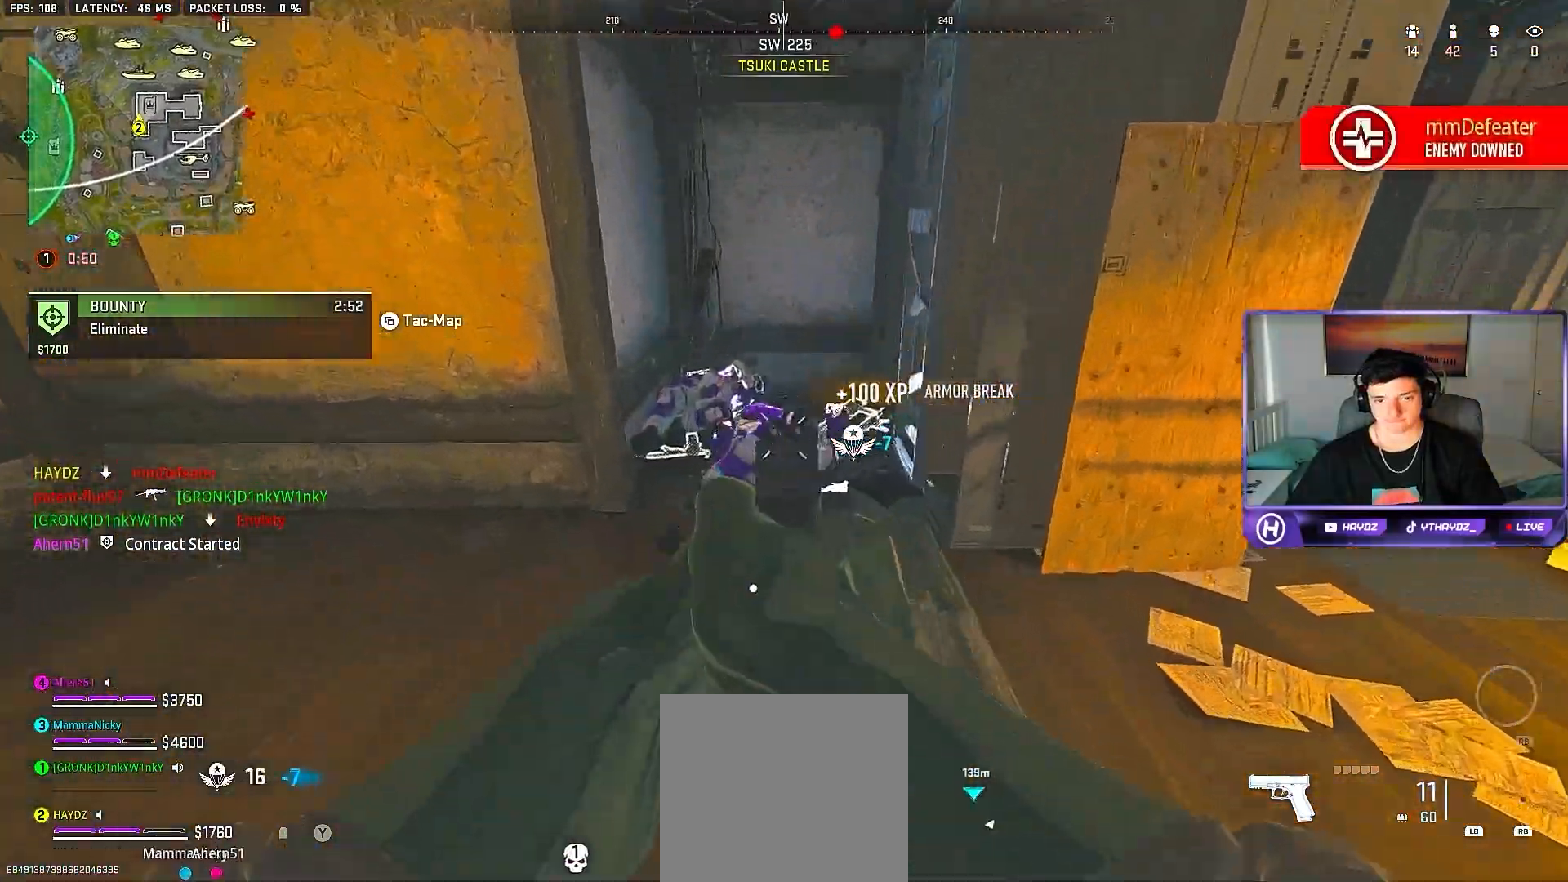
{"buttons": ["L2"], "left_stick": "down-right", "right_stick": "up-left", "events": [[17, "R2", "down"], [83, "left_stick", "up-left"], [117, "R2", "up"], [117, "right_stick", "down-left"], [217, "R2", "down"], [217, "left_stick", "up-right"], [283, "left_stick", "right"], [283, "right_stick", "up-left"], [317, "R2", "up"], [400, "R2", "down"], [450, "left_stick", "down-right"], [483, "R2", "up"]]}
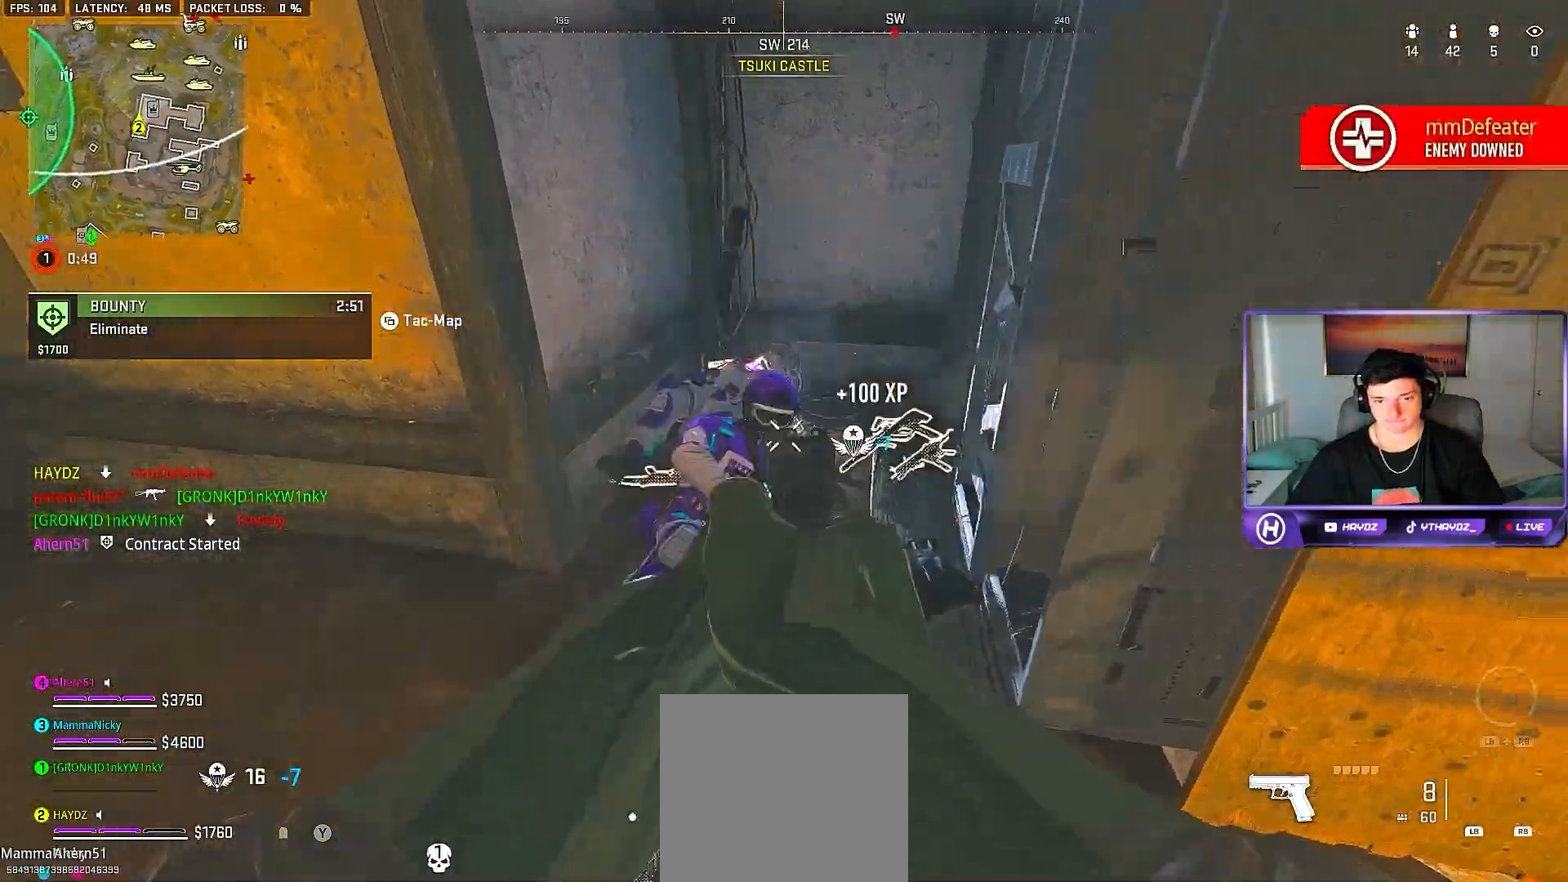
{"buttons": [], "left_stick": "down-right", "right_stick": "right", "events": [[33, "left_stick", "down"], [83, "R2", "down"], [117, "left_stick", "down-right"], [150, "R2", "up"], [250, "R2", "down"], [350, "R2", "up"], [400, "right_stick", "center"], [417, "R2", "down"], [467, "L2", "up"], [467, "R2", "up"], [467, "right_stick", "right"]]}
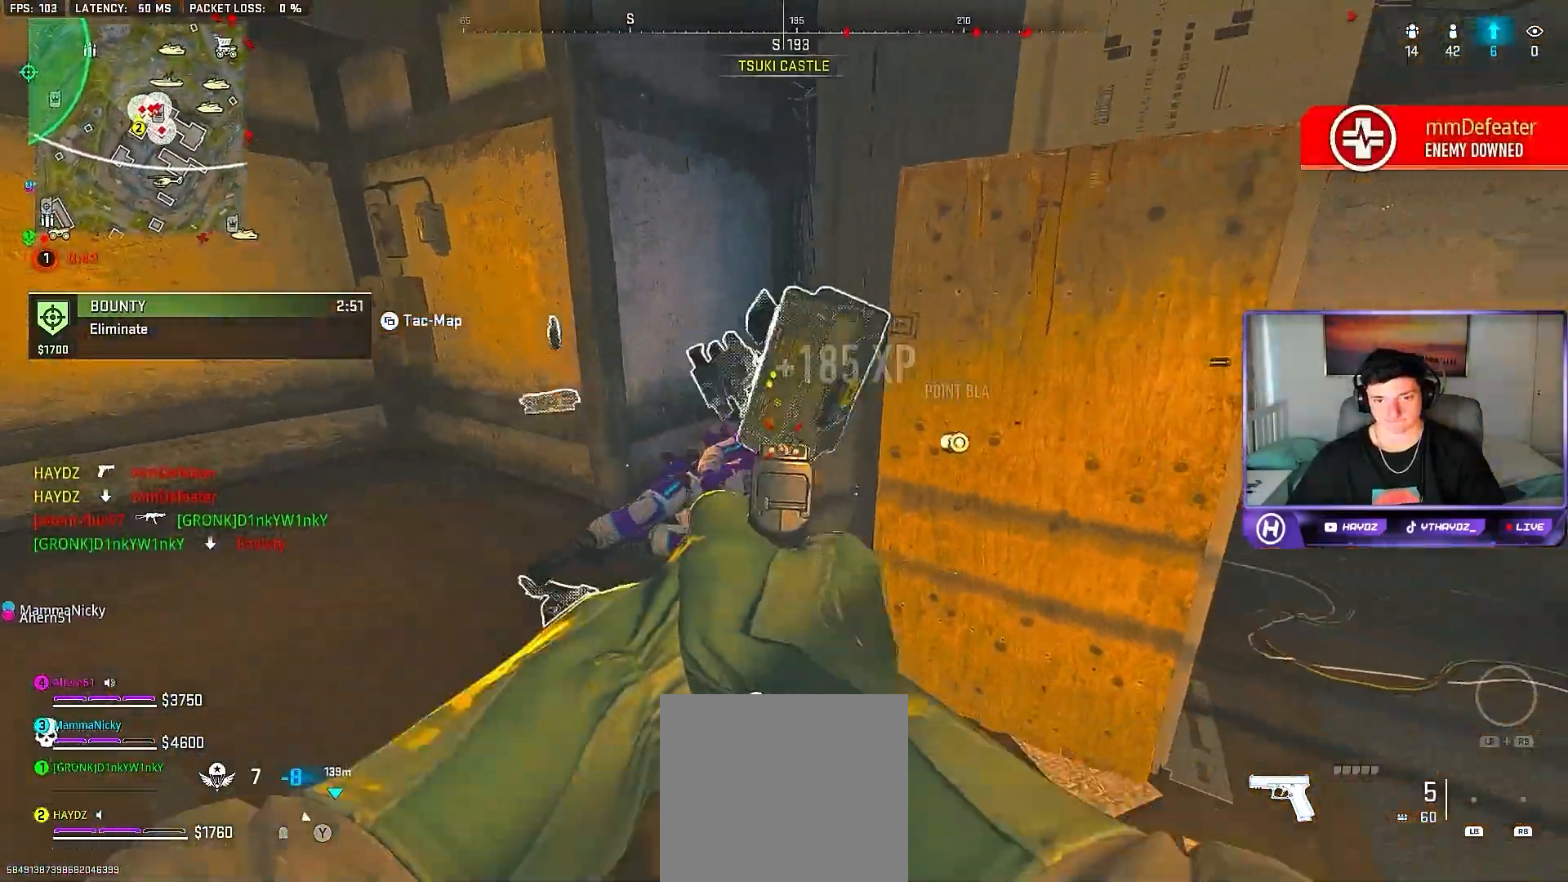
{"buttons": ["X"], "left_stick": "up-left", "right_stick": "center", "events": [[50, "left_stick", "up-right"], [167, "L3", "down"], [183, "left_stick", "up"], [267, "L3", "up"], [283, "right_stick", "center"], [383, "left_stick", "up-left"], [450, "X", "down"]]}
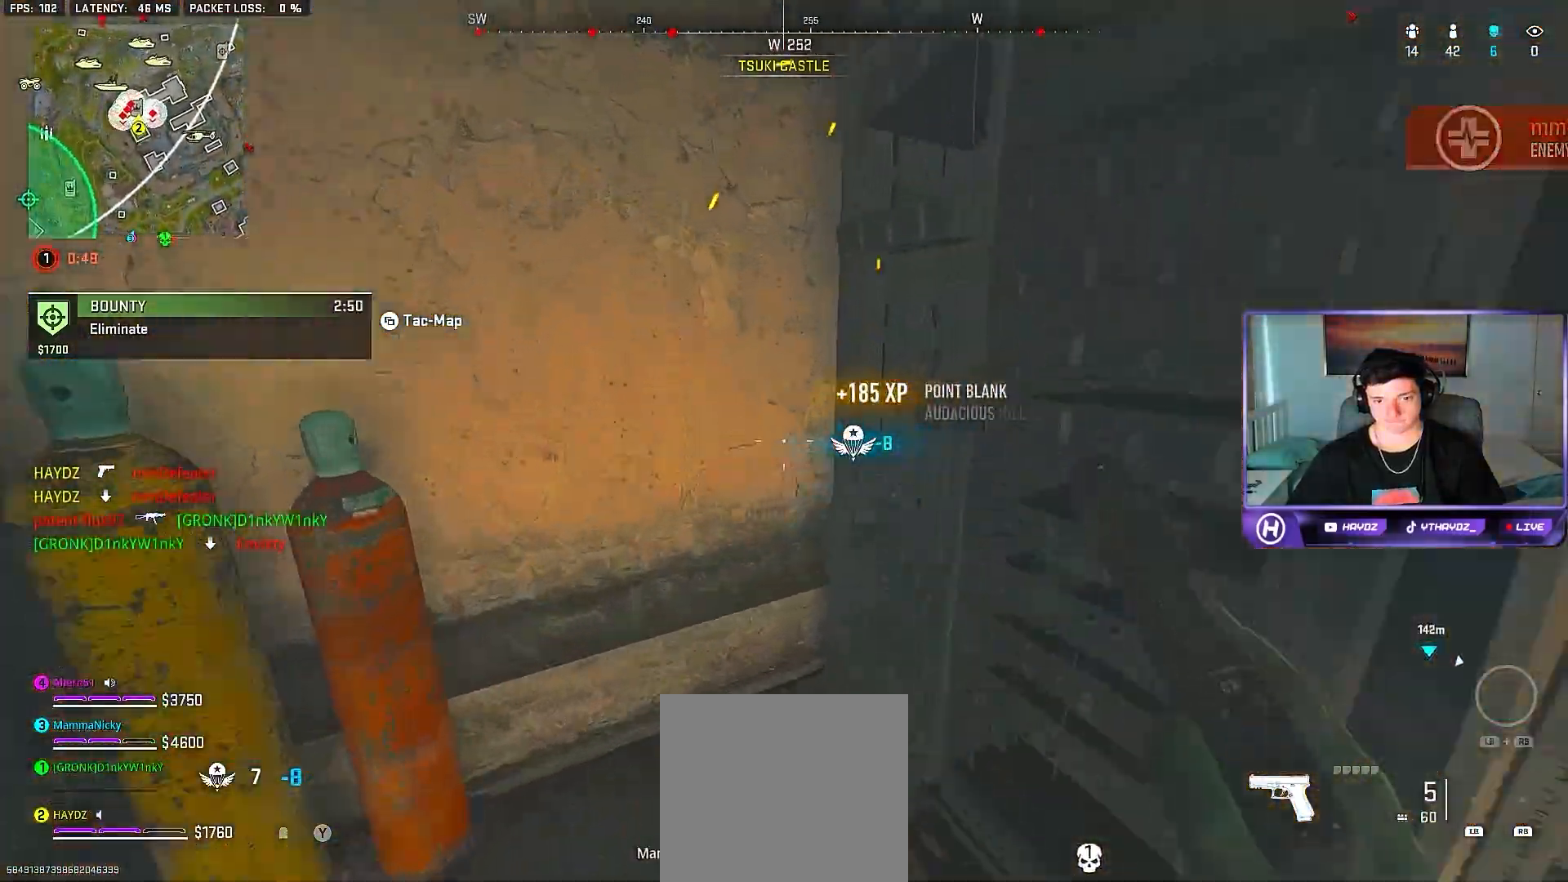
{"buttons": [], "left_stick": "left", "right_stick": "right", "events": [[17, "X", "up"], [50, "left_stick", "center"], [100, "X", "down"], [183, "X", "up"], [350, "right_stick", "right"], [383, "left_stick", "left"]]}
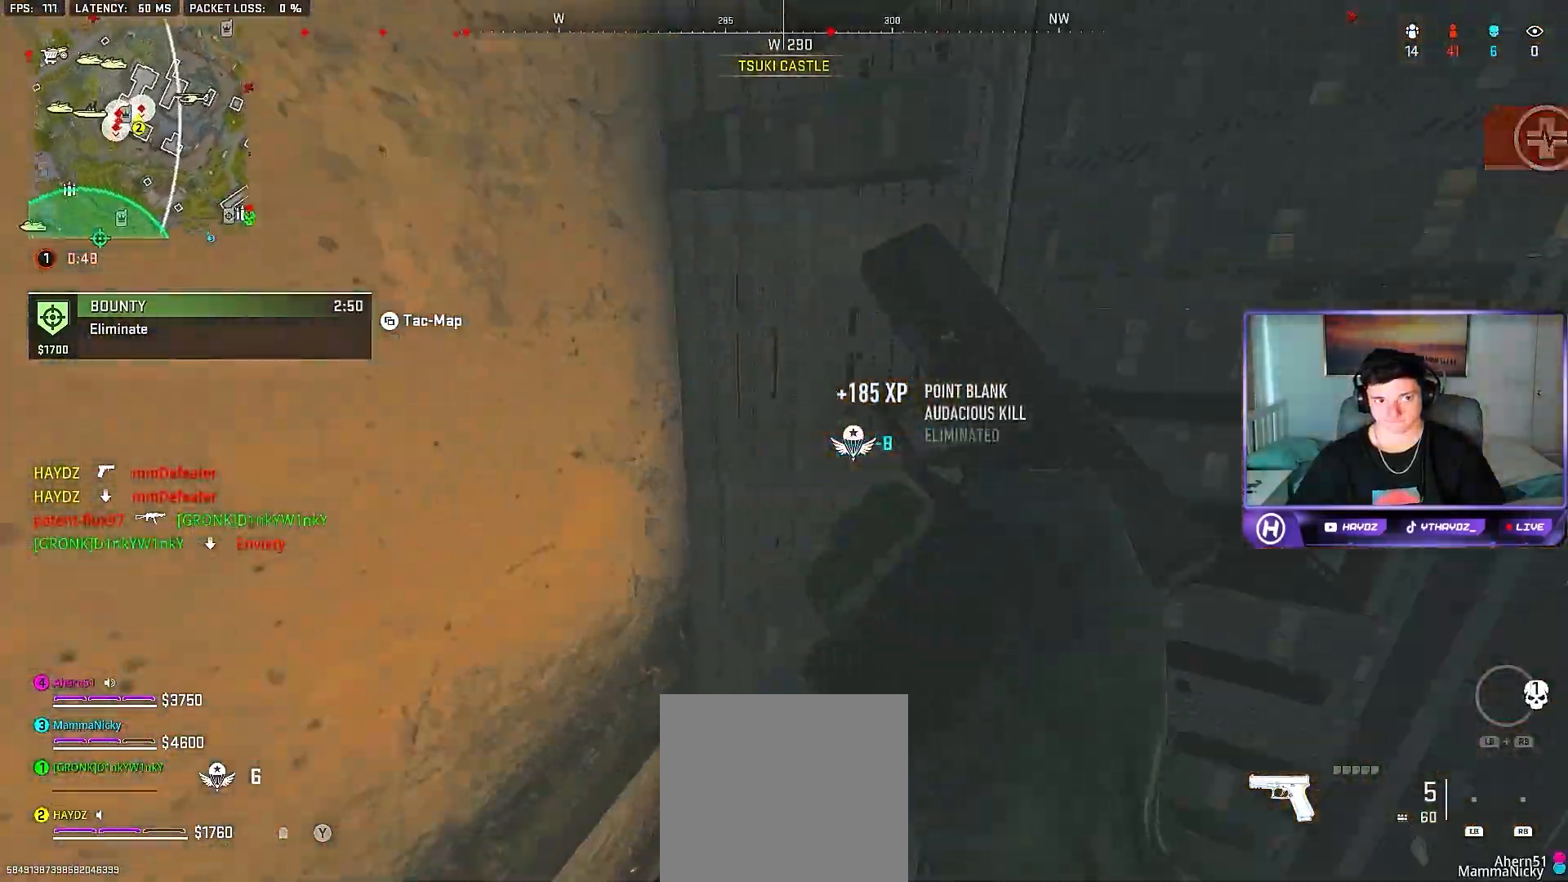
{"buttons": ["R3"], "left_stick": "center", "right_stick": "right", "events": [[117, "R3", "down"], [217, "right_stick", "center"], [250, "R3", "up"], [367, "left_stick", "center"], [367, "right_stick", "right"], [450, "R3", "down"]]}
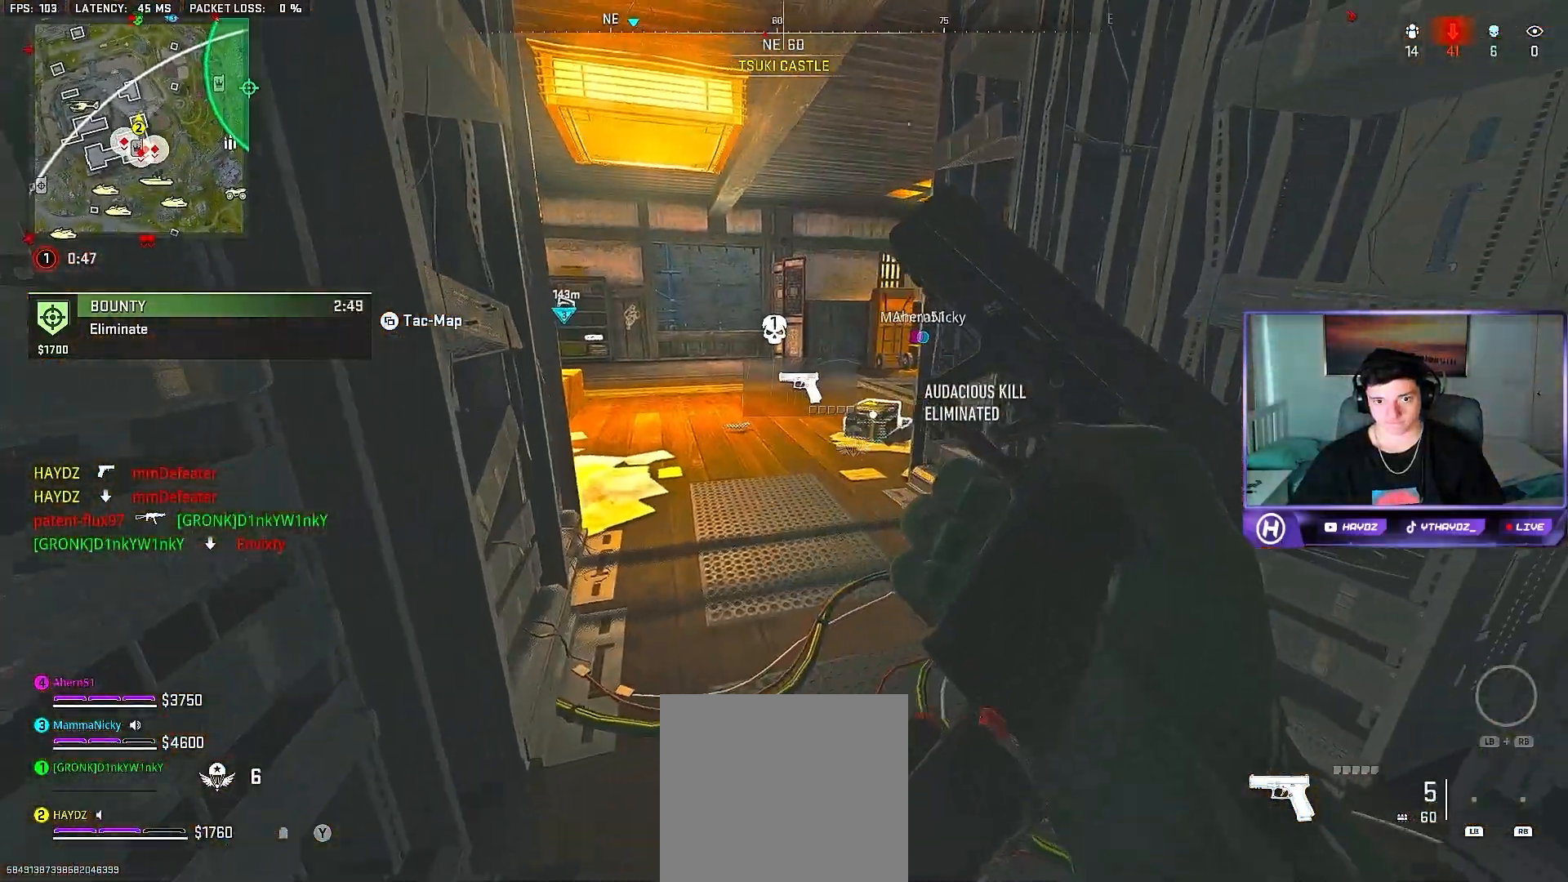
{"buttons": [], "left_stick": "up-left", "right_stick": "down-left", "events": [[17, "left_stick", "up"], [33, "right_stick", "down-right"], [50, "R3", "up"], [400, "L3", "down"], [417, "left_stick", "up-left"], [500, "L3", "up"], [500, "right_stick", "down-left"]]}
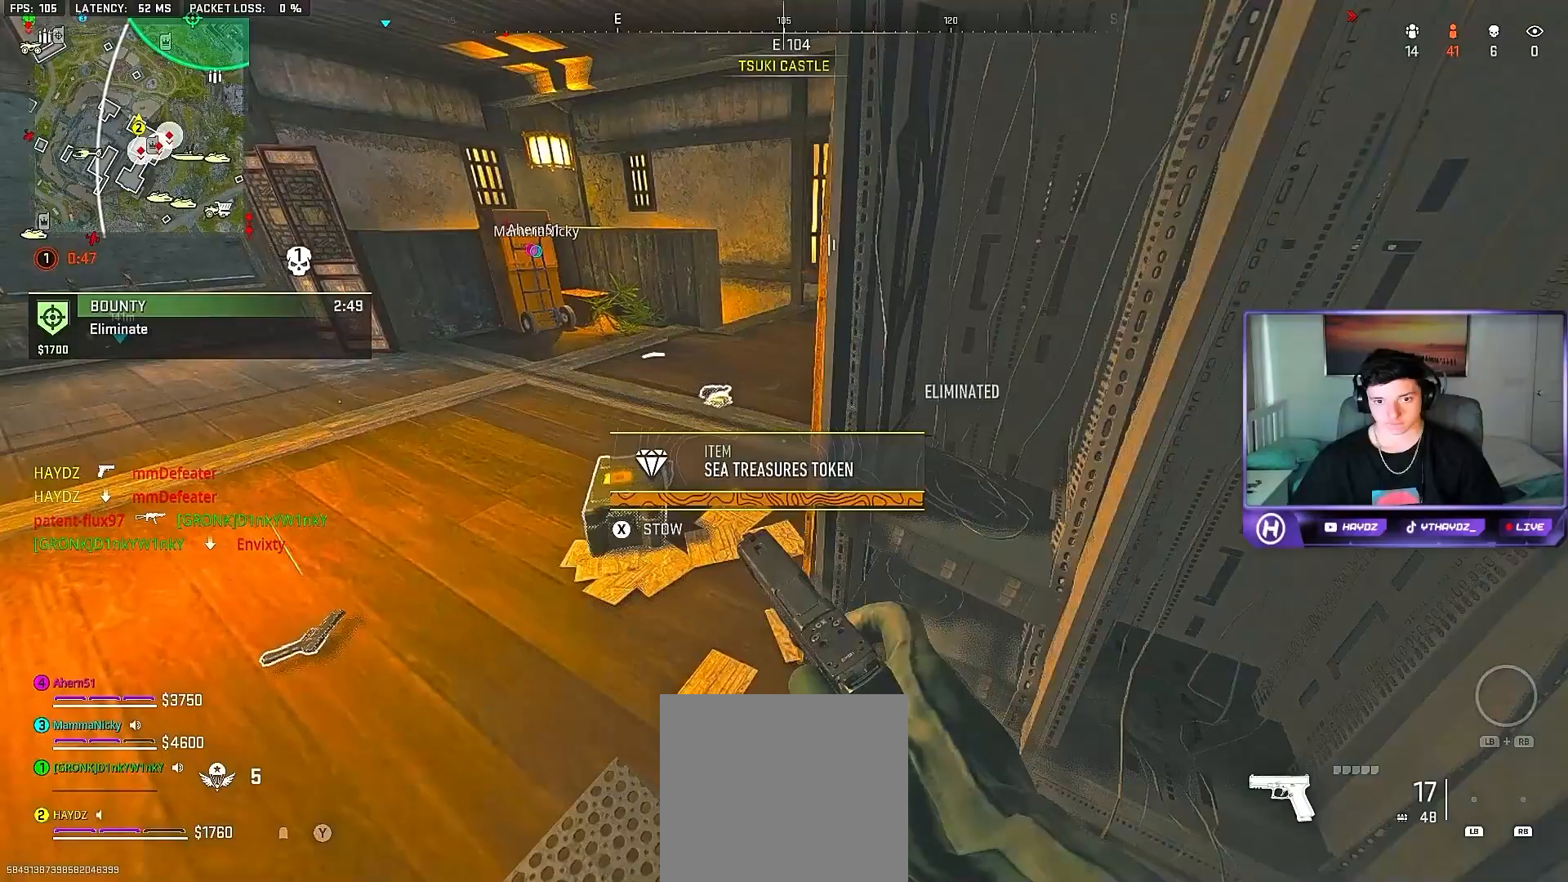
{"buttons": [], "left_stick": "up", "right_stick": "center", "events": [[50, "left_stick", "down"], [83, "right_stick", "center"], [183, "X", "down"], [250, "X", "up"], [300, "left_stick", "up-left"], [333, "X", "down"], [367, "left_stick", "center"], [417, "X", "up"], [417, "left_stick", "up-right"], [467, "left_stick", "up"]]}
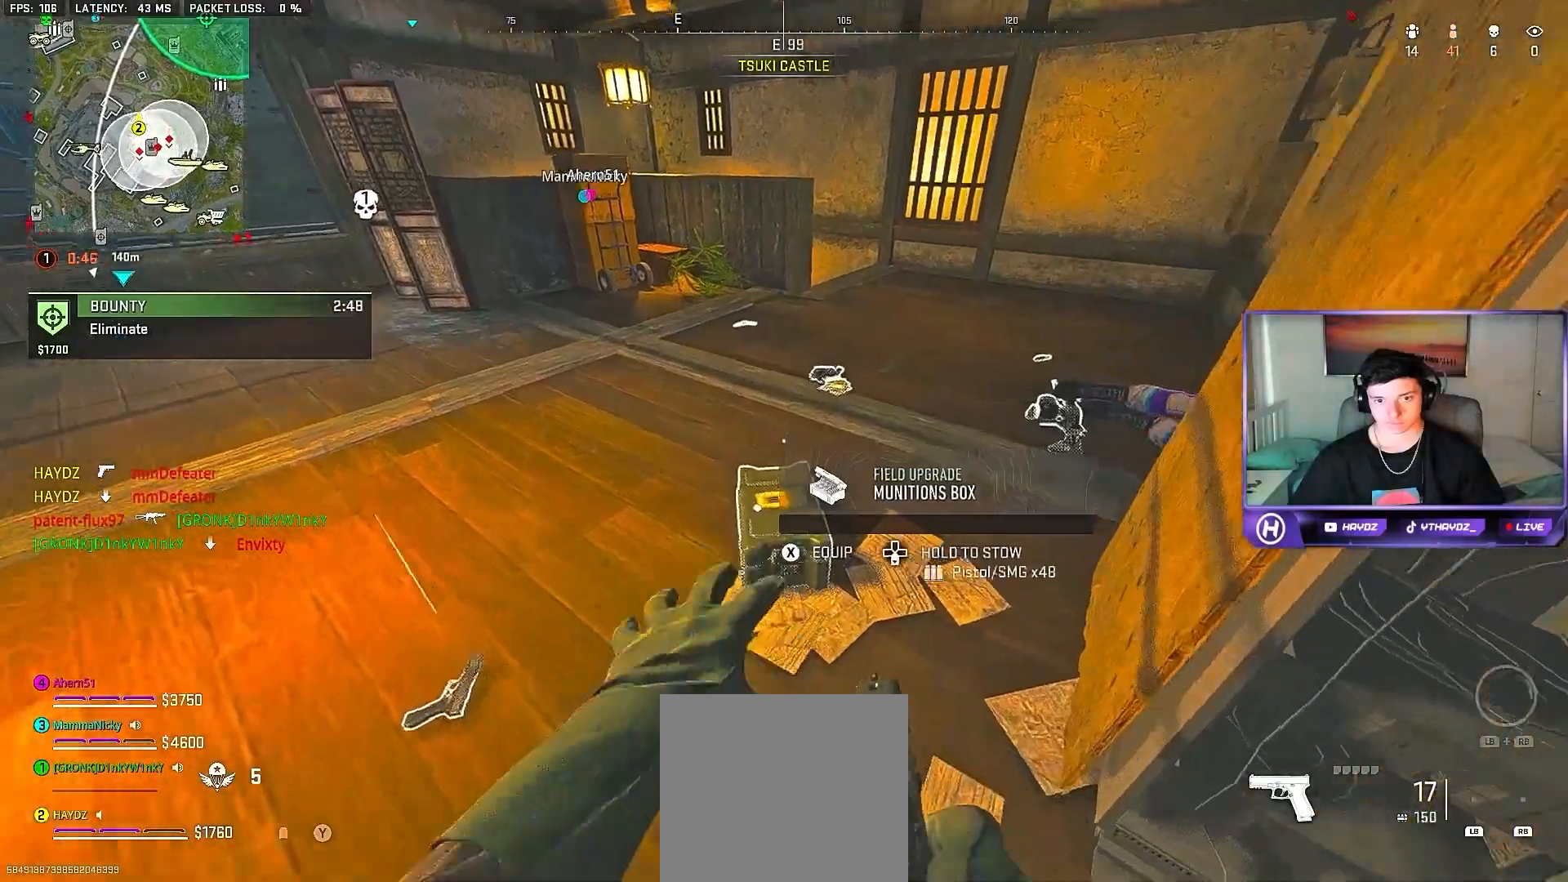
{"buttons": [], "left_stick": "left", "right_stick": "center", "events": [[67, "right_stick", "right"], [250, "left_stick", "right"], [350, "left_stick", "down"], [350, "right_stick", "center"], [433, "X", "down"], [483, "left_stick", "left"], [500, "X", "up"]]}
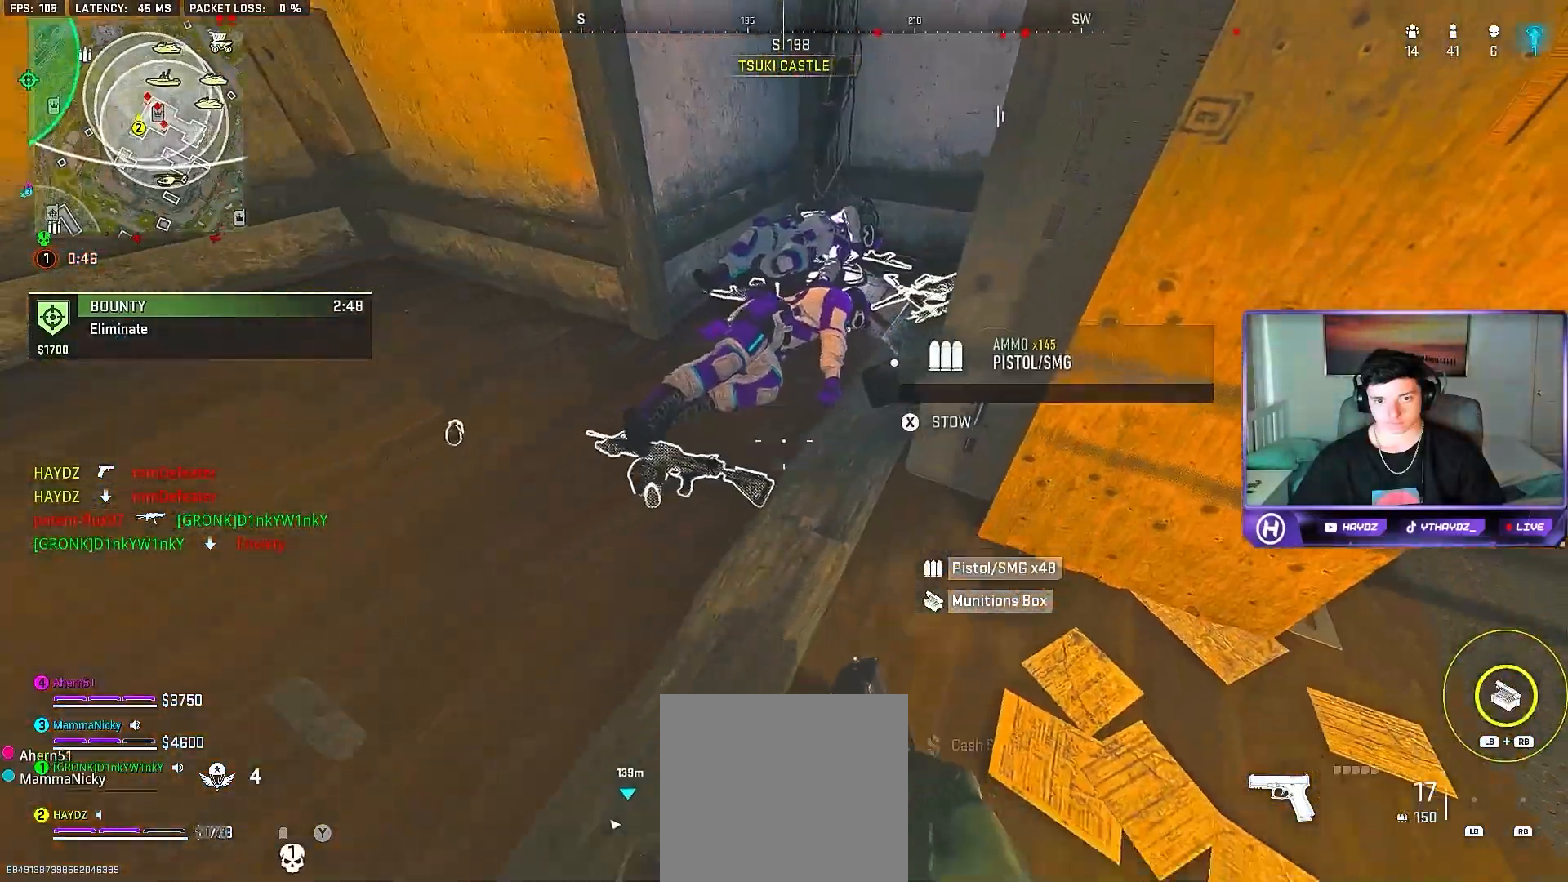
{"buttons": [], "left_stick": "left", "right_stick": "center", "events": [[50, "left_stick", "down-right"], [167, "left_stick", "right"], [283, "left_stick", "up"], [383, "X", "down"], [383, "left_stick", "center"], [433, "X", "up"], [450, "left_stick", "left"]]}
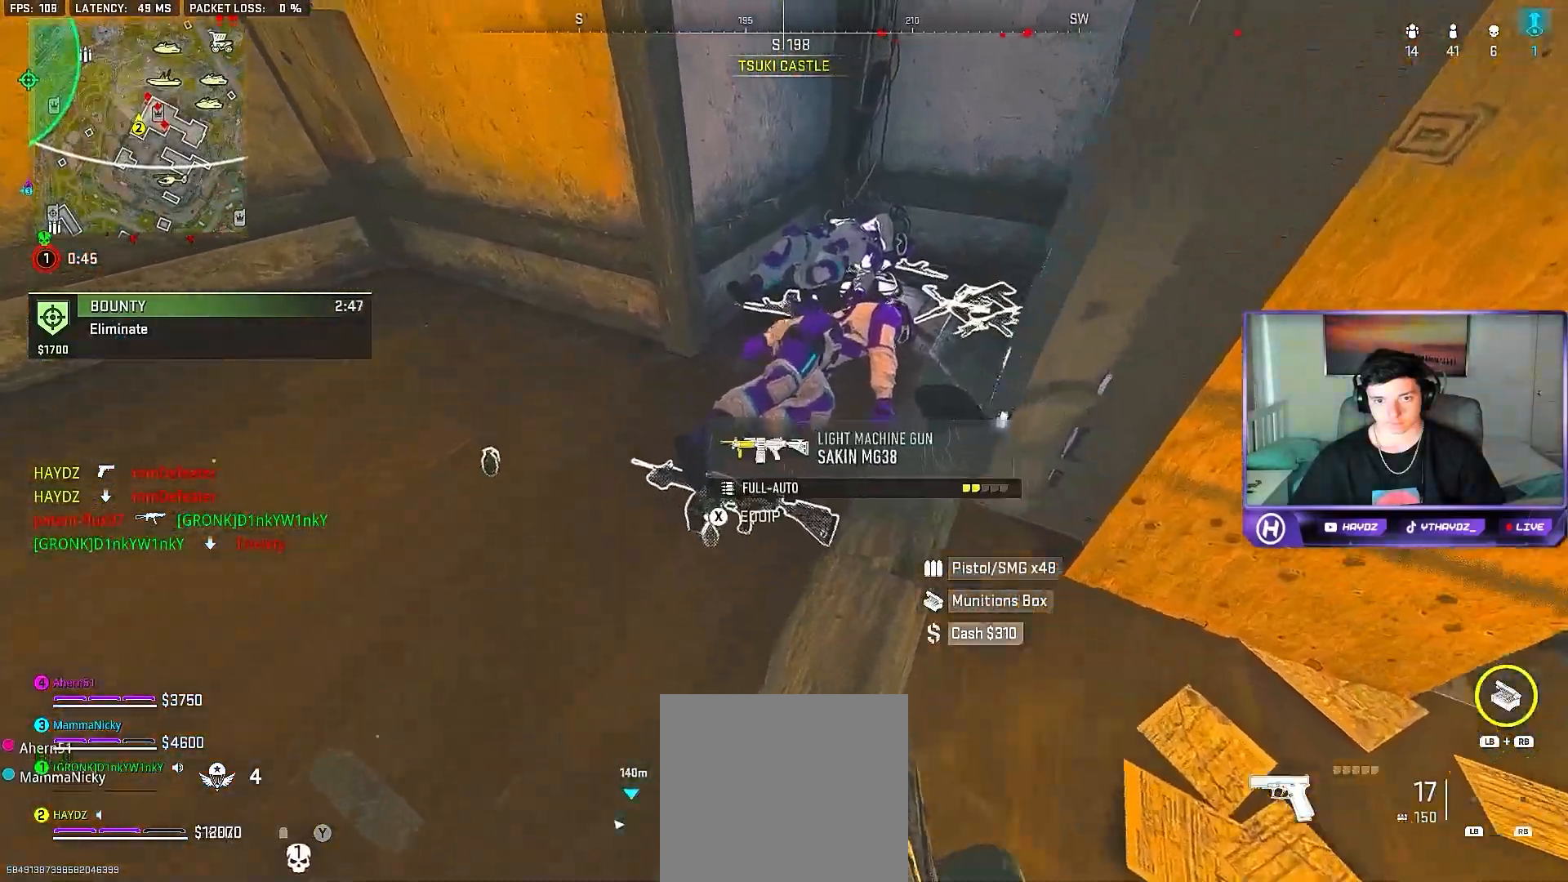
{"buttons": [], "left_stick": "up-right", "right_stick": "right", "events": [[33, "X", "down"], [33, "left_stick", "right"], [83, "X", "up"], [133, "left_stick", "down"], [300, "left_stick", "right"], [317, "right_stick", "right"], [433, "left_stick", "up-right"]]}
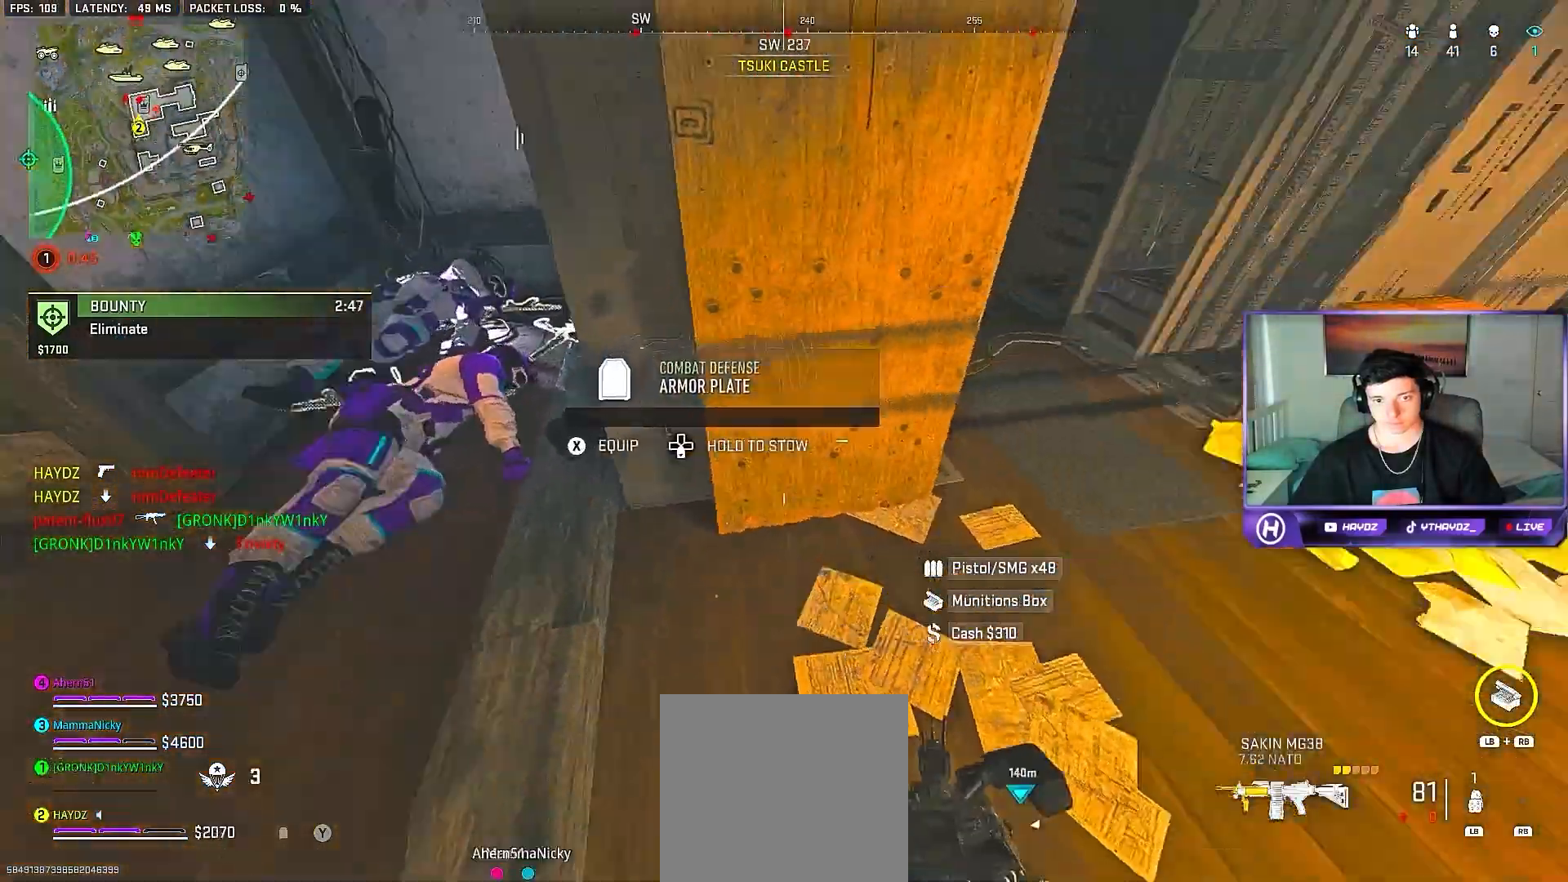
{"buttons": [], "left_stick": "right", "right_stick": "right", "events": [[67, "left_stick", "up"], [83, "right_stick", "left"], [117, "L3", "down"], [250, "L3", "up"], [367, "L3", "down"], [367, "right_stick", "right"], [433, "L3", "up"], [467, "left_stick", "right"]]}
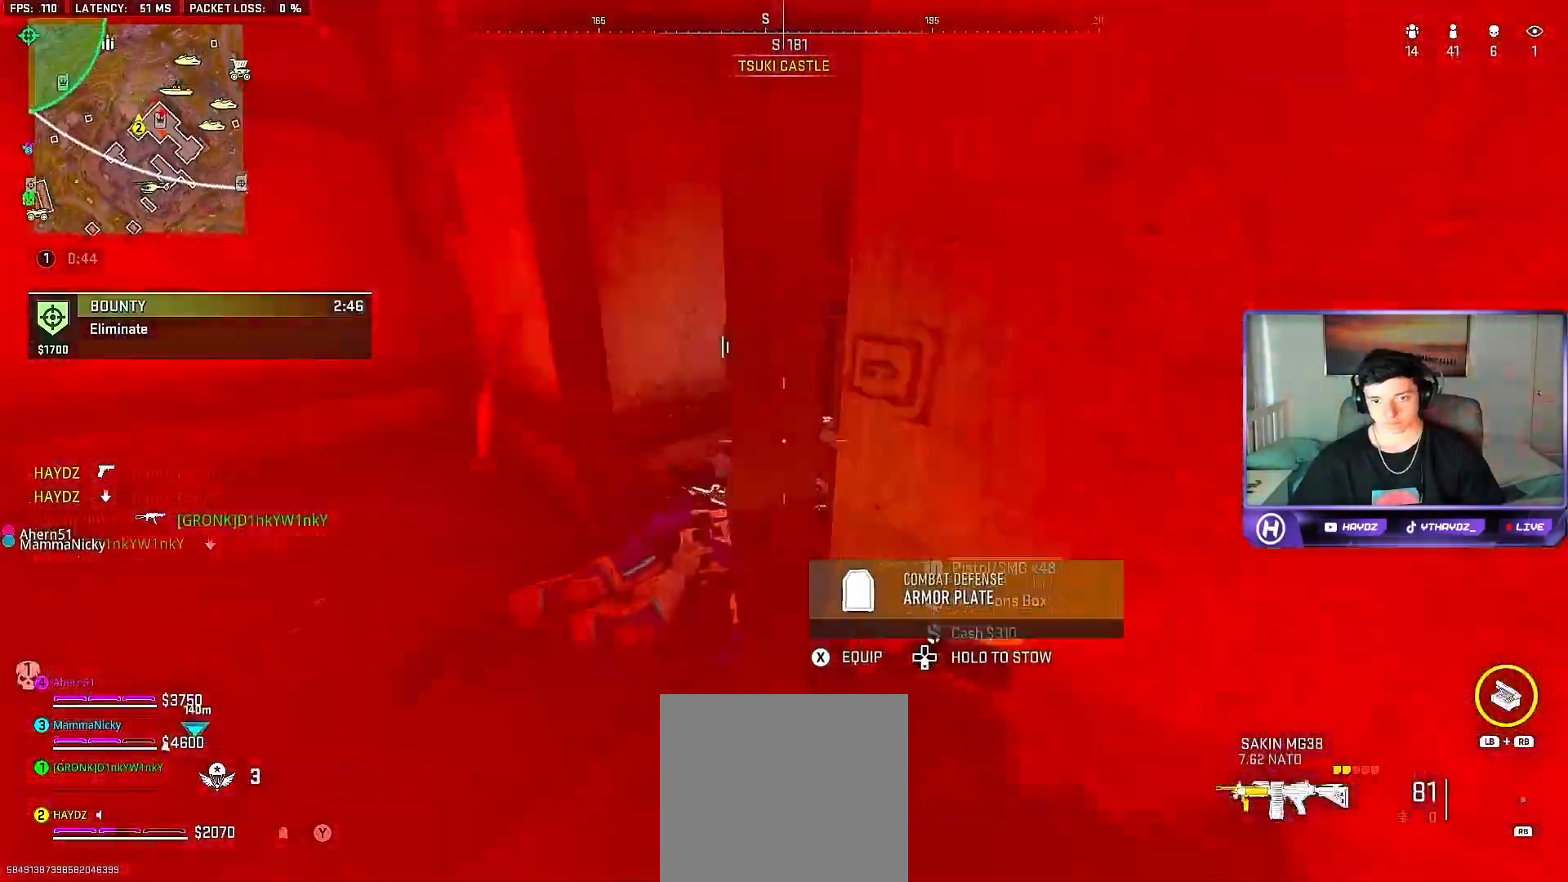
{"buttons": ["L3"], "left_stick": "up", "right_stick": "left", "events": [[50, "left_stick", "down-right"], [83, "right_stick", "left"], [183, "right_stick", "right"], [400, "left_stick", "up-right"], [483, "left_stick", "up"], [500, "L3", "down"], [500, "right_stick", "left"]]}
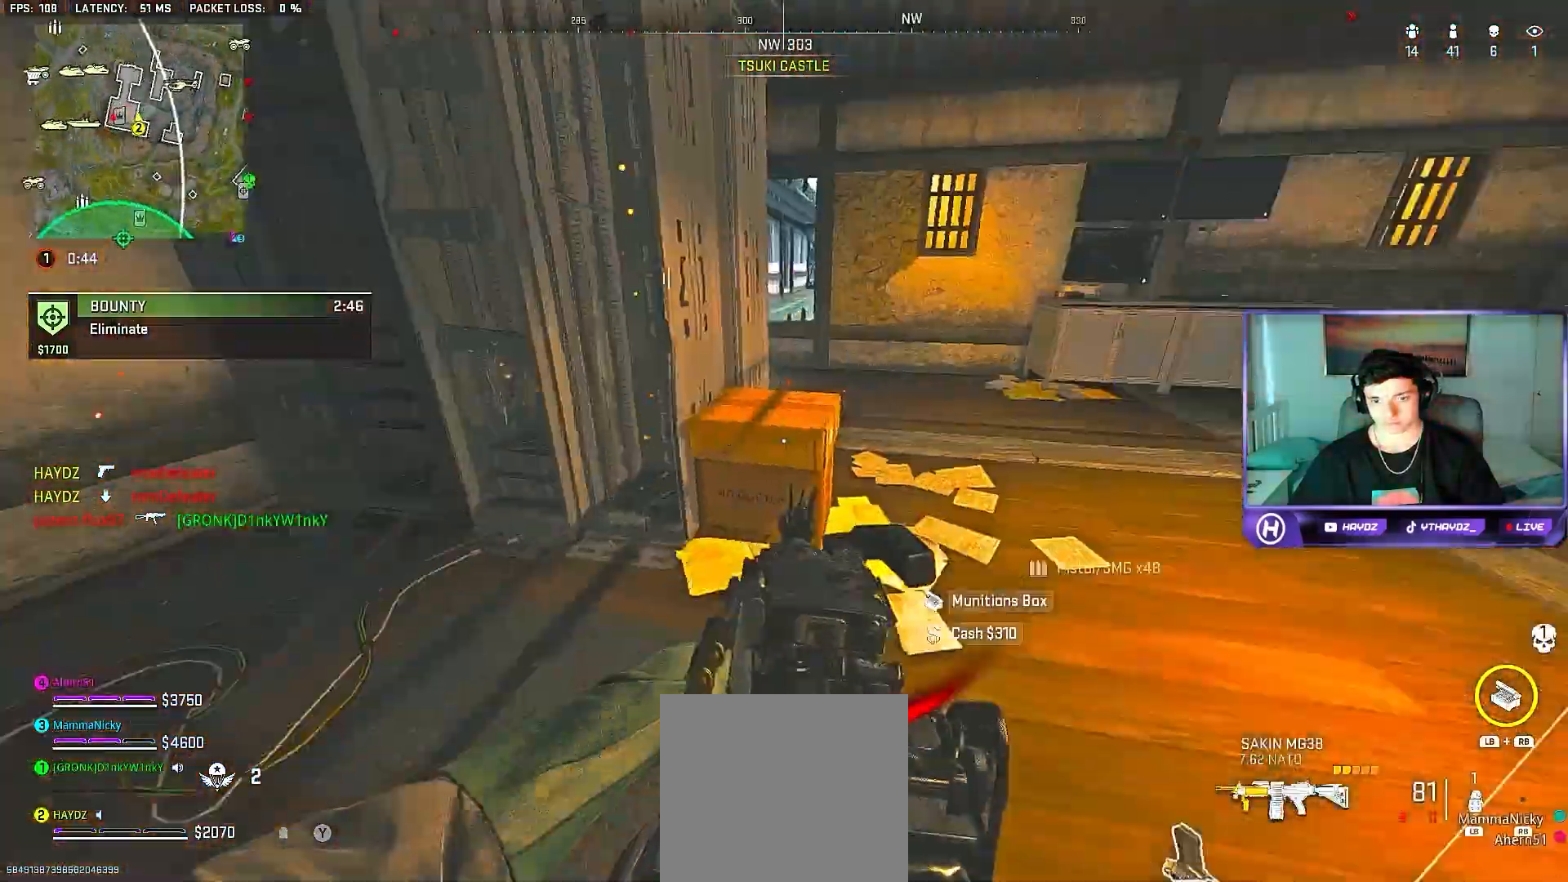
{"buttons": [], "left_stick": "up-left", "right_stick": "right", "events": [[83, "L3", "up"], [117, "left_stick", "up-left"], [317, "L3", "down"], [400, "right_stick", "right"], [450, "L3", "up"]]}
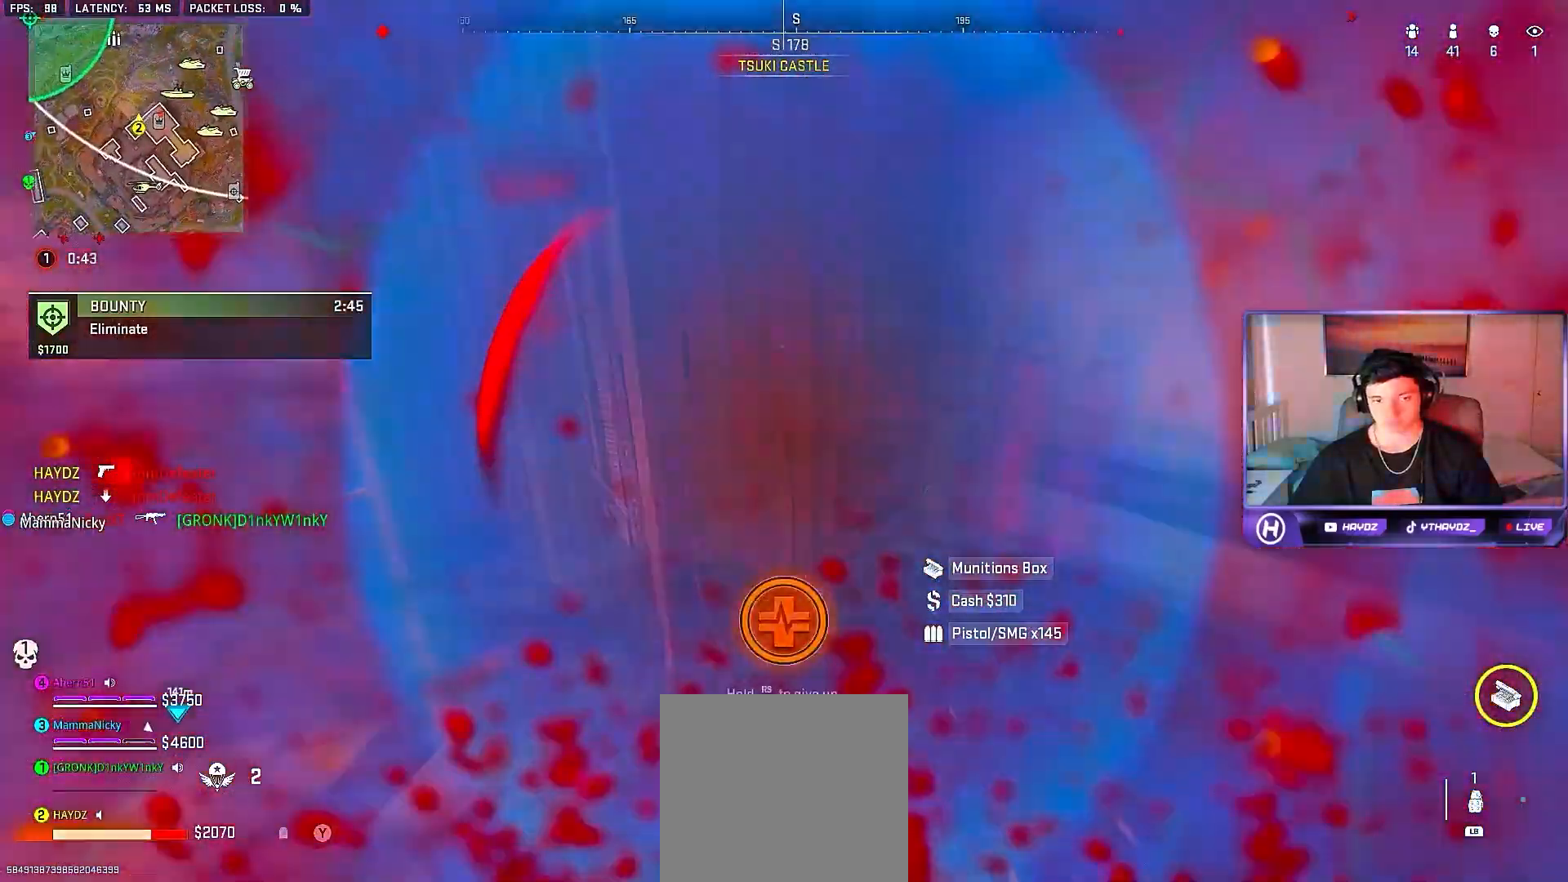
{"buttons": [], "left_stick": "up-left", "right_stick": "right", "events": []}
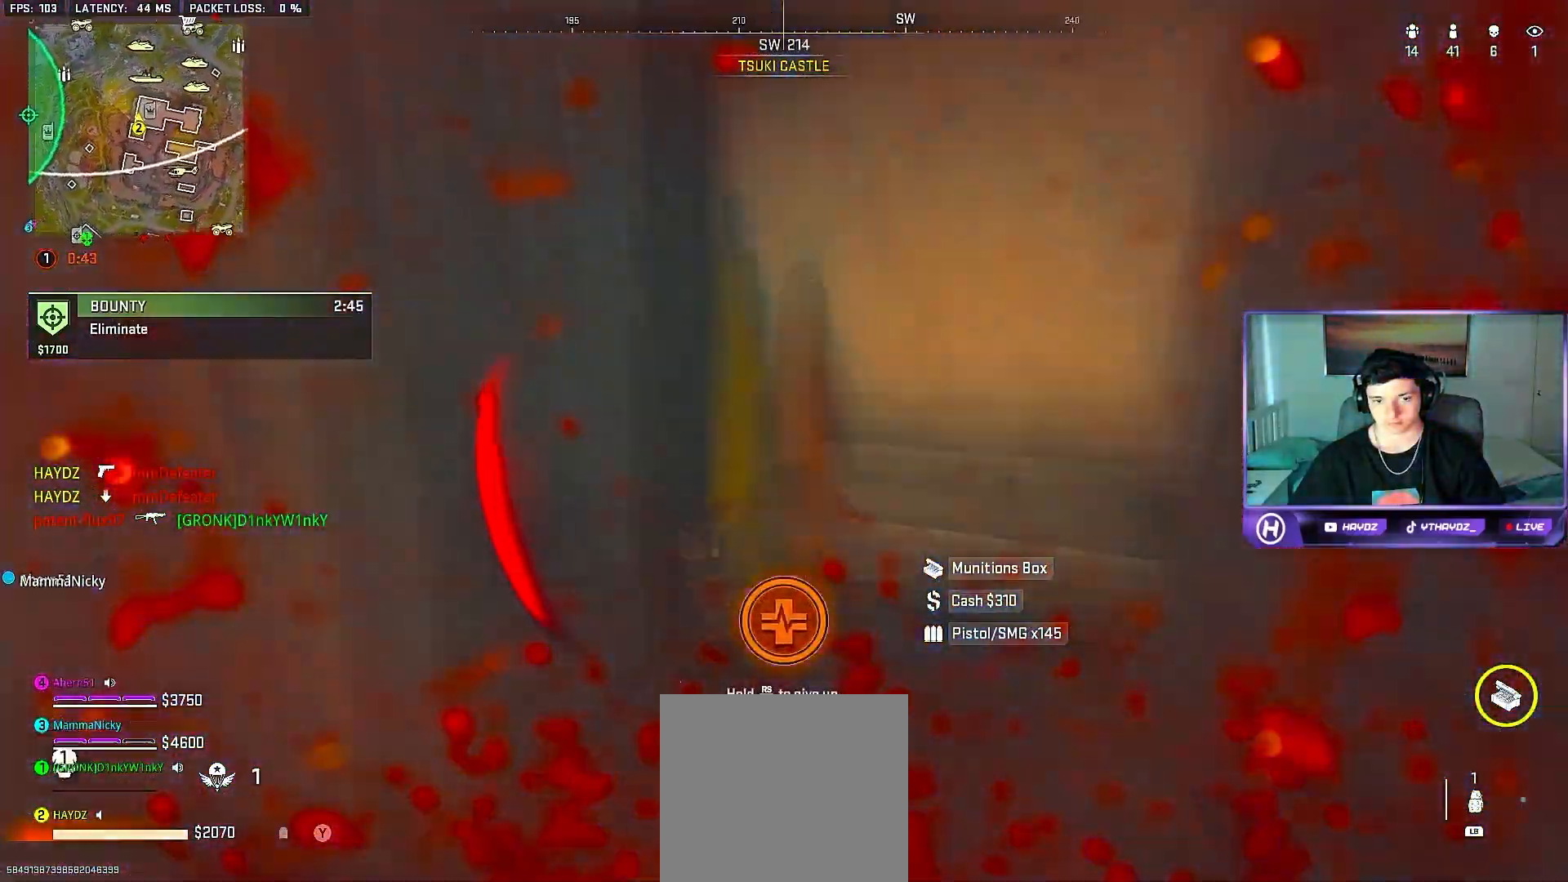
{"buttons": ["R3"], "left_stick": "up-left", "right_stick": "right", "events": [[117, "R3", "down"]]}
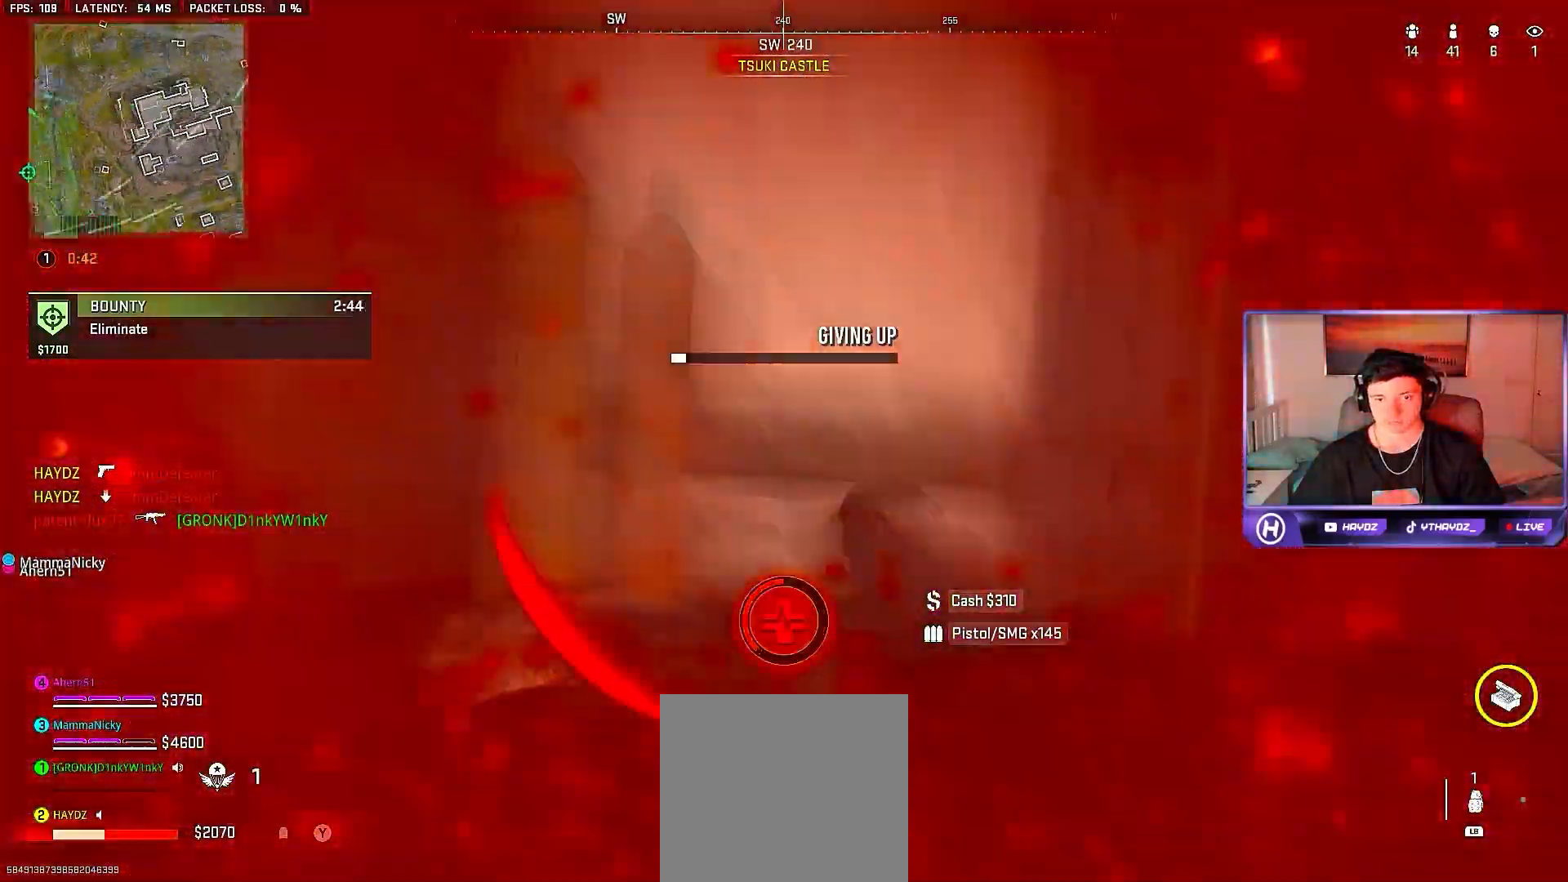
{"buttons": ["R3"], "left_stick": "up-left", "right_stick": "right", "events": []}
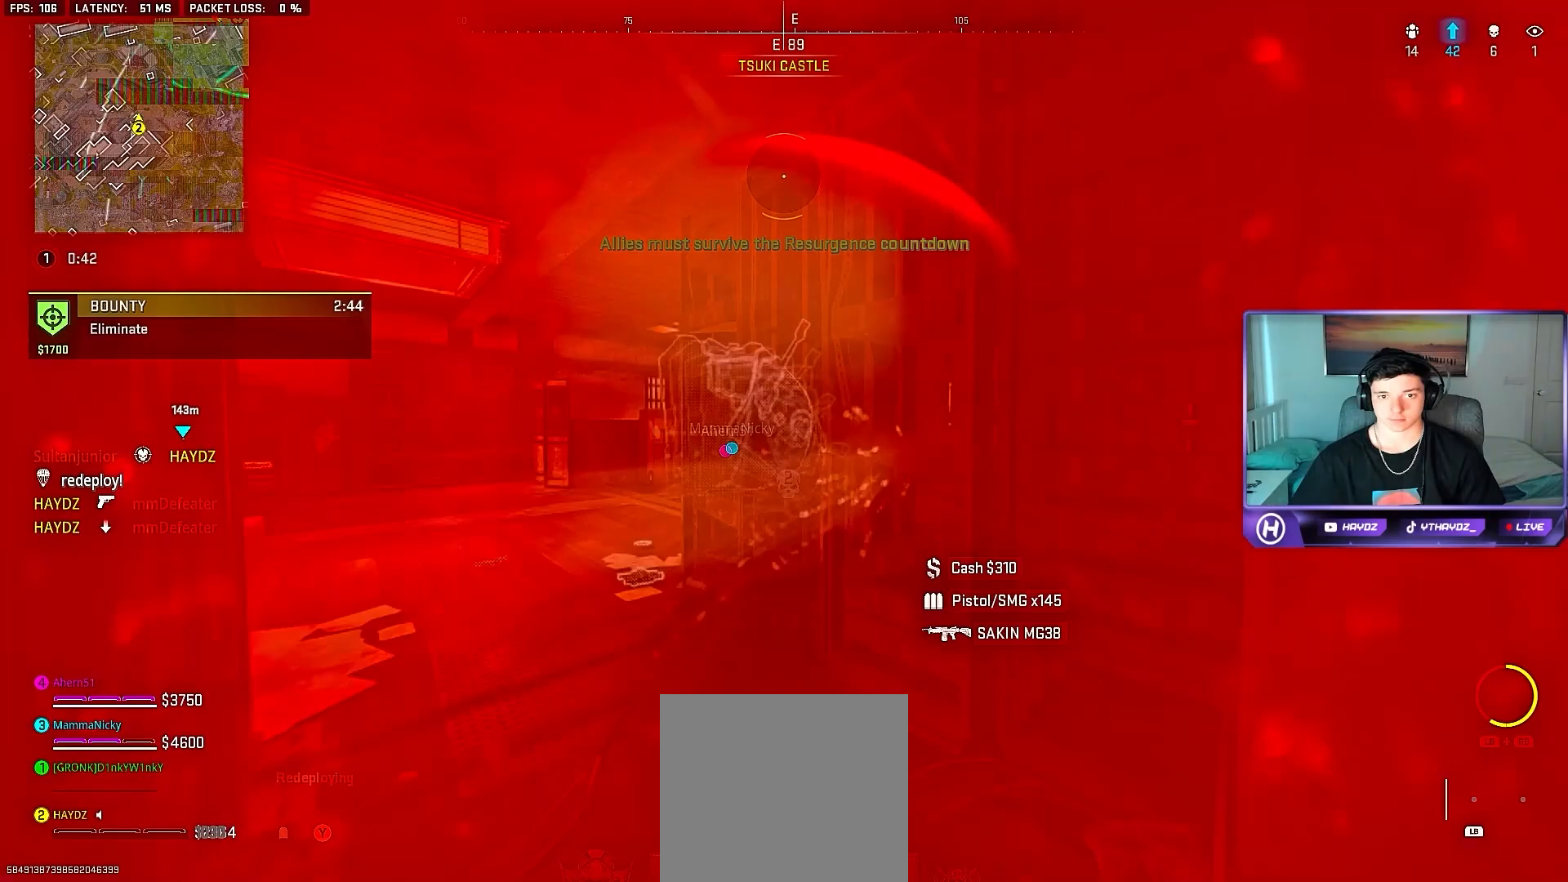
{"buttons": ["SELECT"], "left_stick": "center", "right_stick": "center", "events": [[217, "R3", "up"], [283, "left_stick", "center"], [383, "right_stick", "center"], [433, "SELECT", "down"]]}
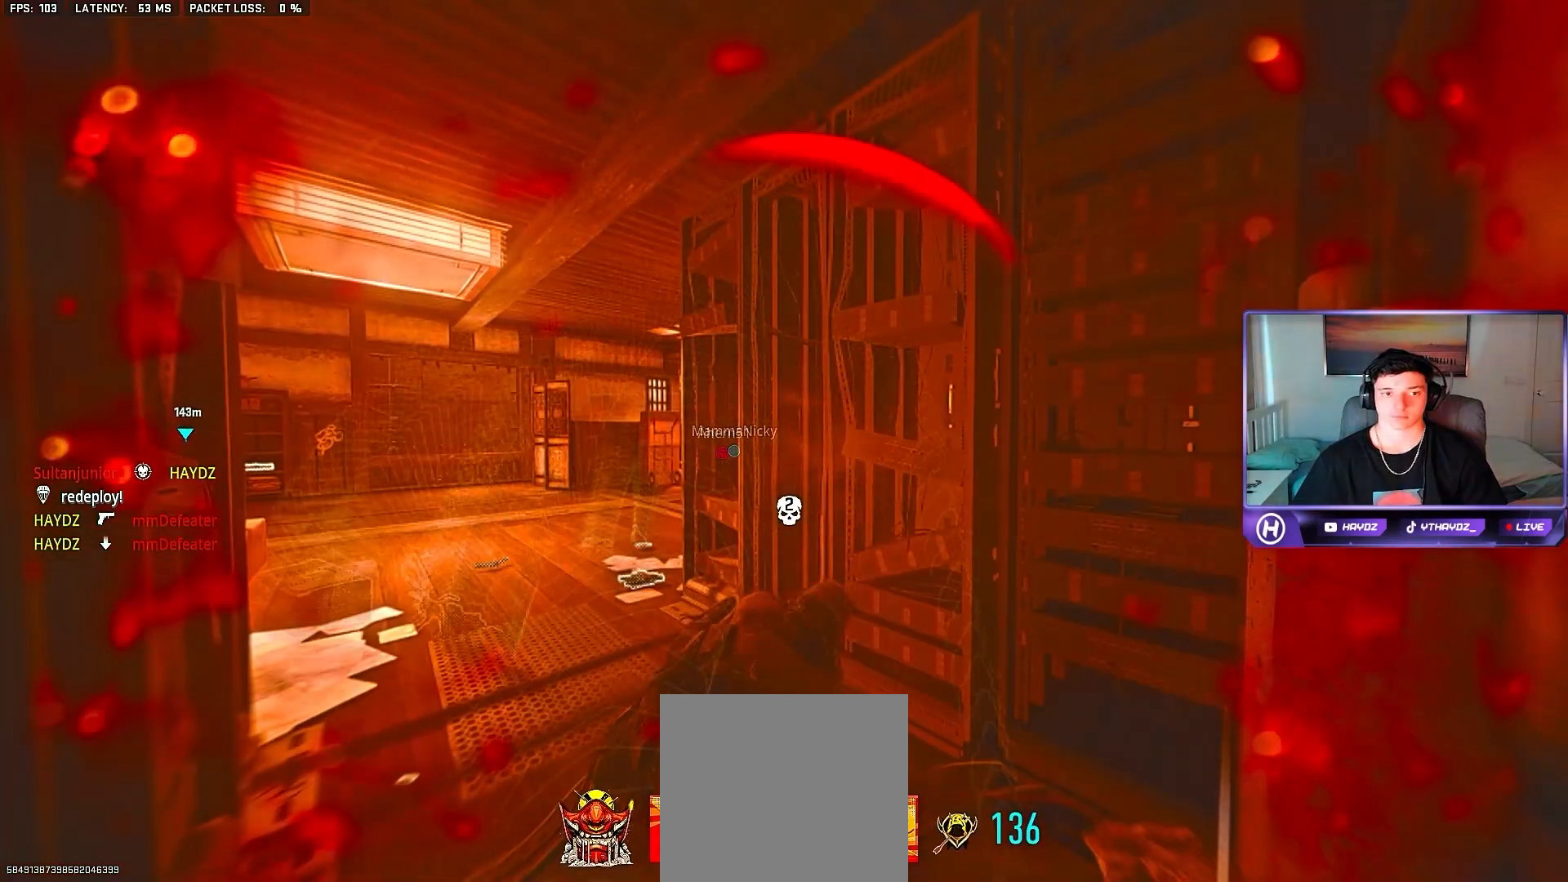
{"buttons": [], "left_stick": "center", "right_stick": "center", "events": [[50, "SELECT", "up"], [350, "SELECT", "down"], [467, "SELECT", "up"]]}
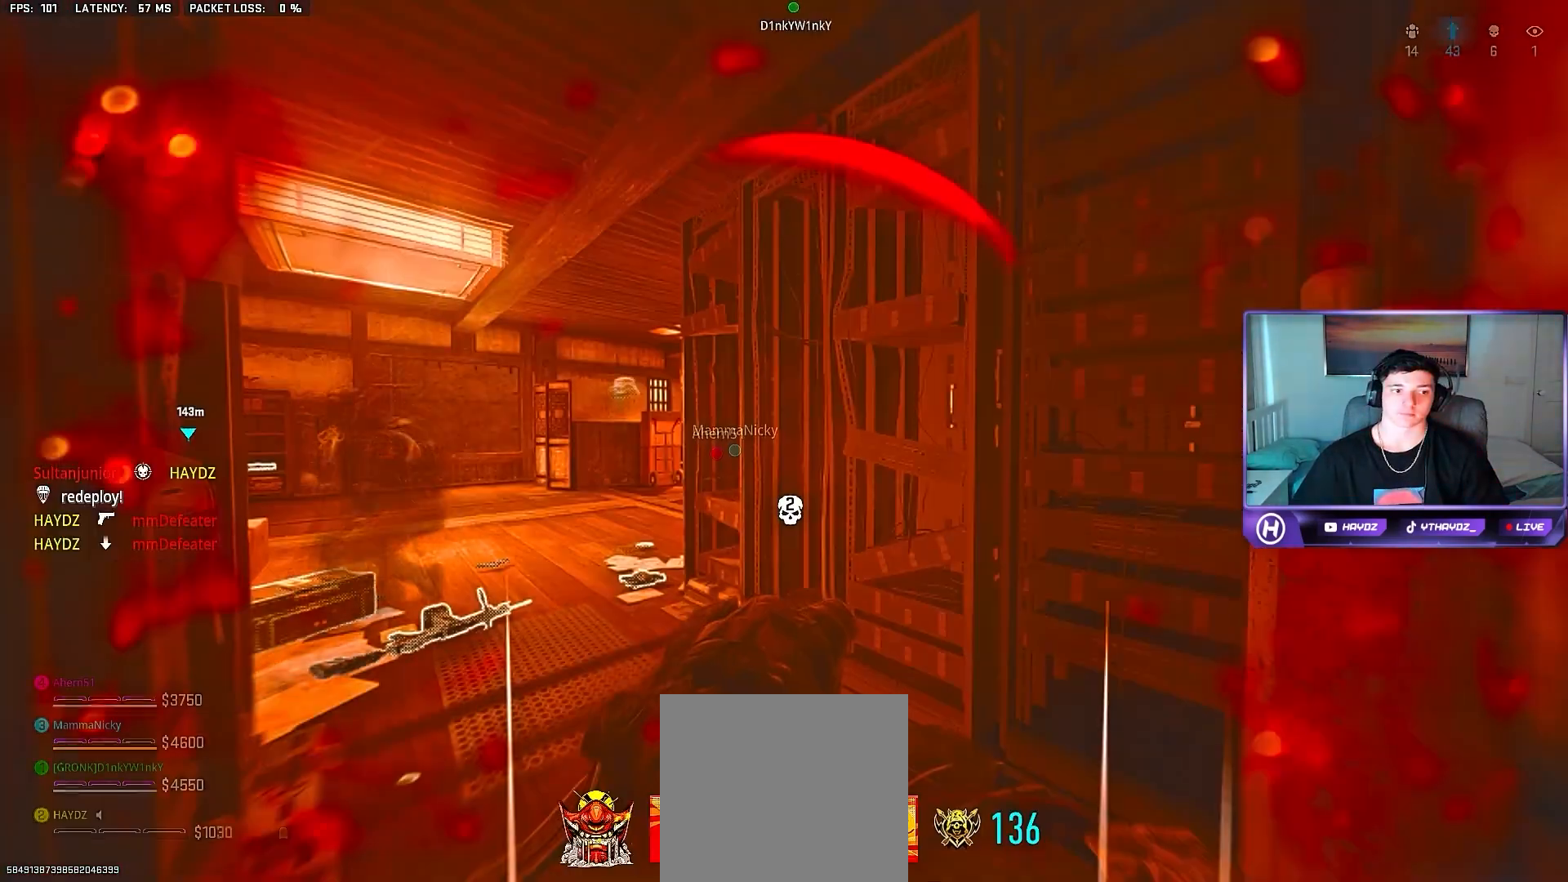
{"buttons": [], "left_stick": "center", "right_stick": "center", "events": []}
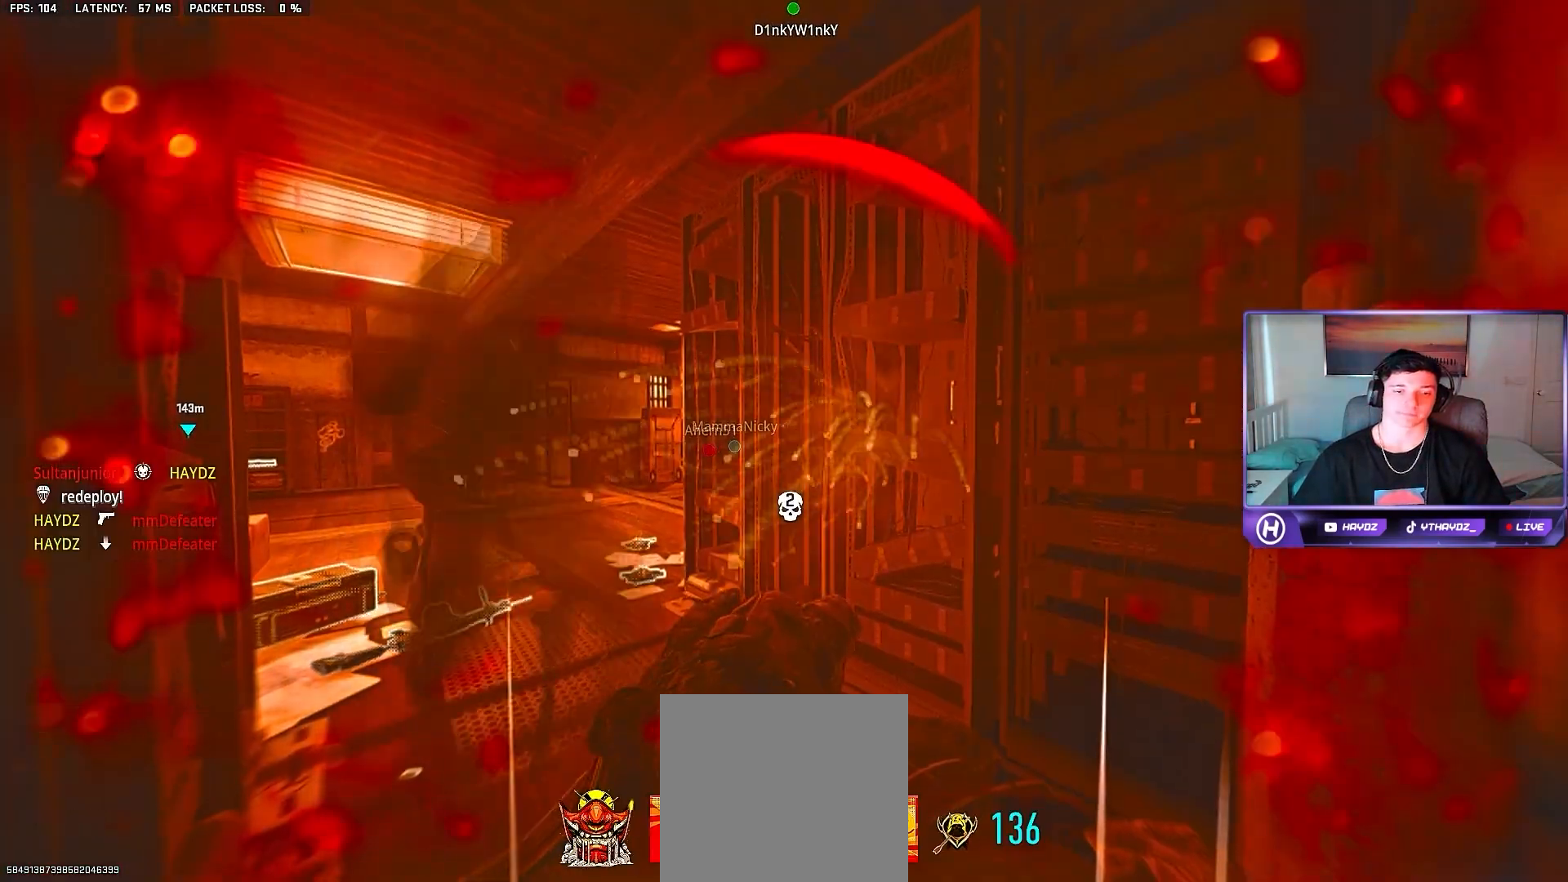
{"buttons": [], "left_stick": "center", "right_stick": "center", "events": [[167, "SELECT", "down"], [300, "SELECT", "up"]]}
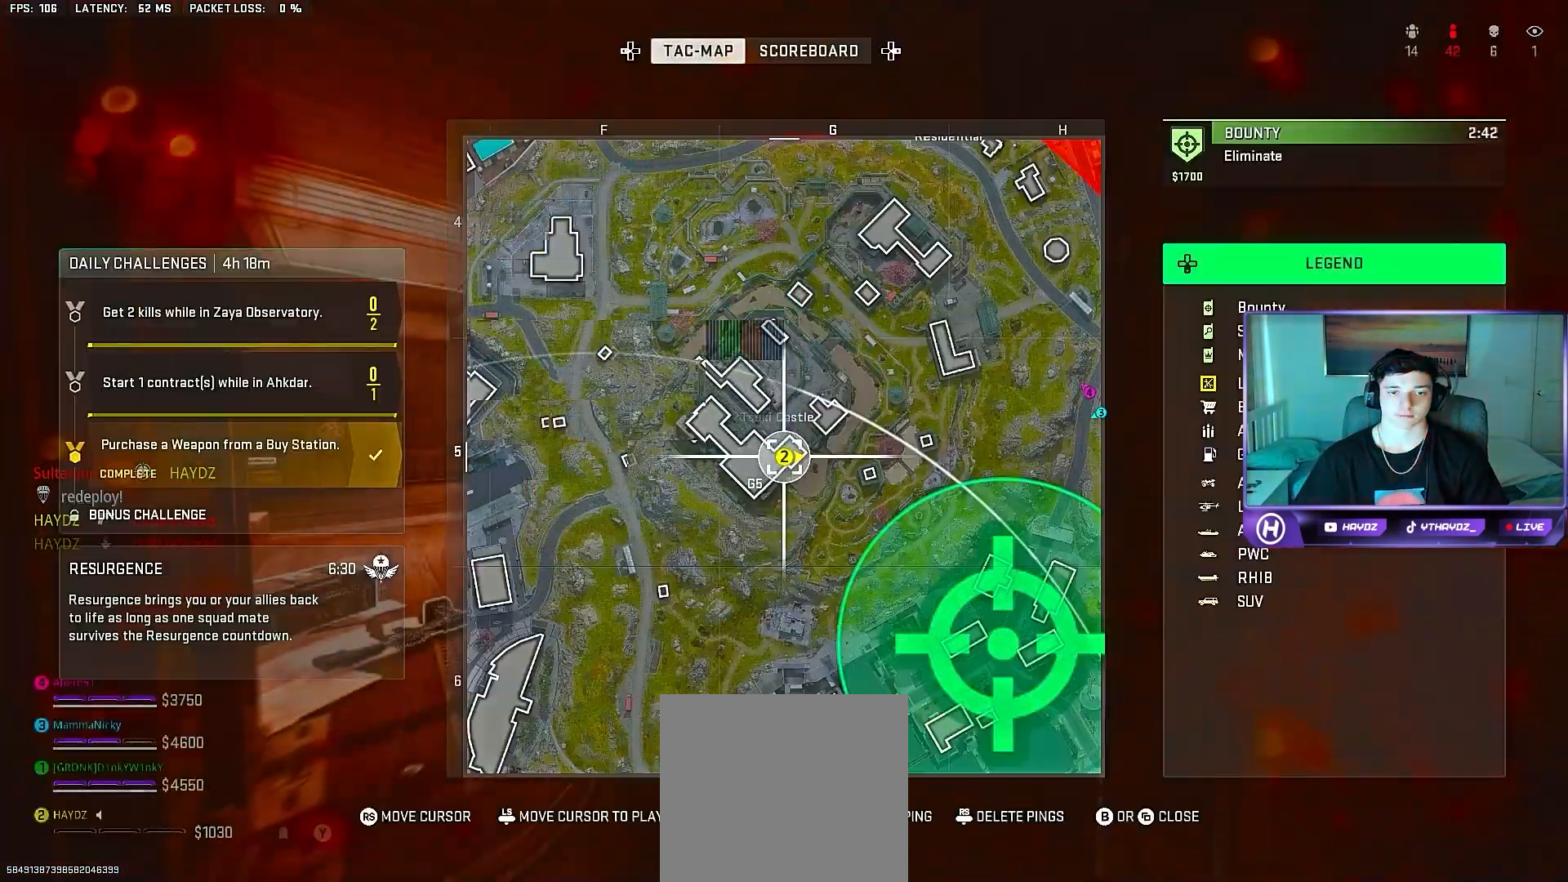
{"buttons": ["SELECT"], "left_stick": "center", "right_stick": "center", "events": [[483, "SELECT", "down"]]}
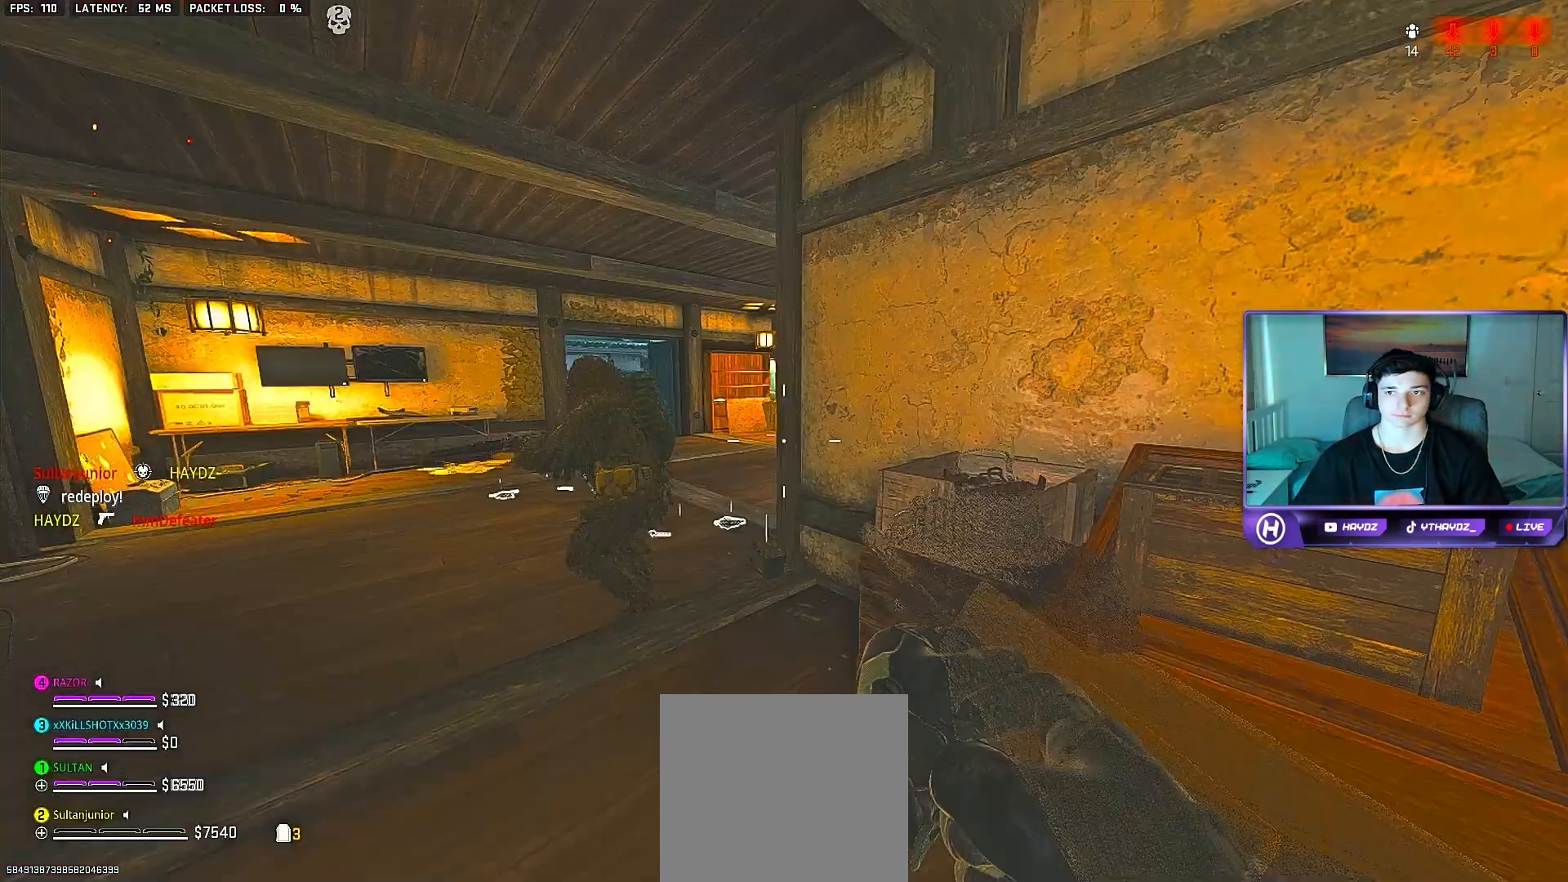
{"buttons": [], "left_stick": "center", "right_stick": "center", "events": [[100, "SELECT", "up"], [150, "X", "down"], [250, "X", "up"], [350, "X", "down"], [417, "X", "up"]]}
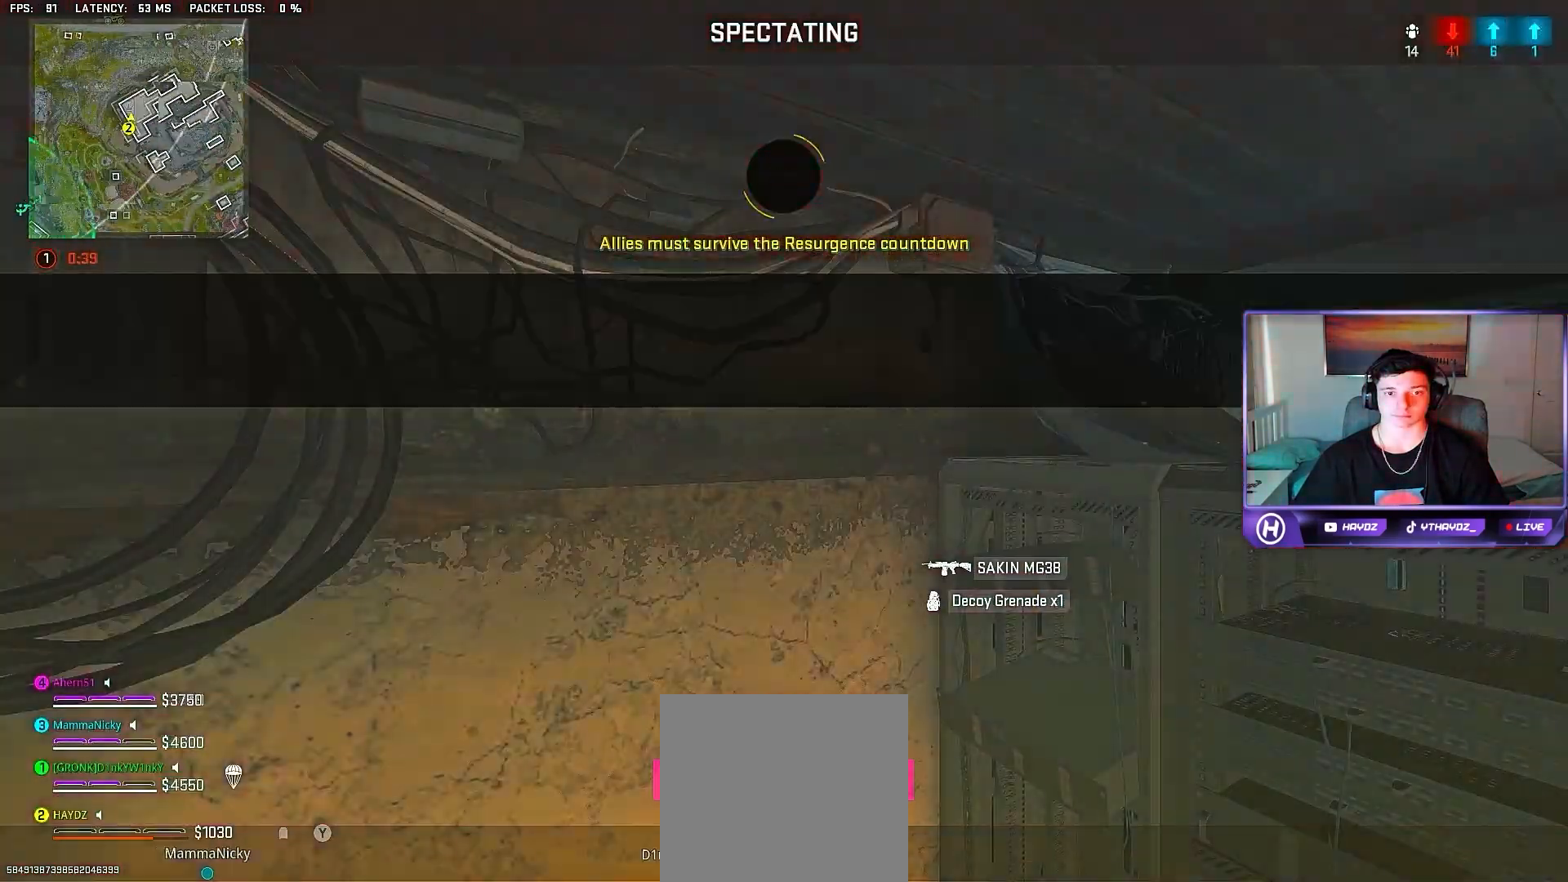
{"buttons": [], "left_stick": "center", "right_stick": "center", "events": [[17, "X", "down"], [33, "SELECT", "down"], [33, "X", "up"], [133, "SELECT", "up"]]}
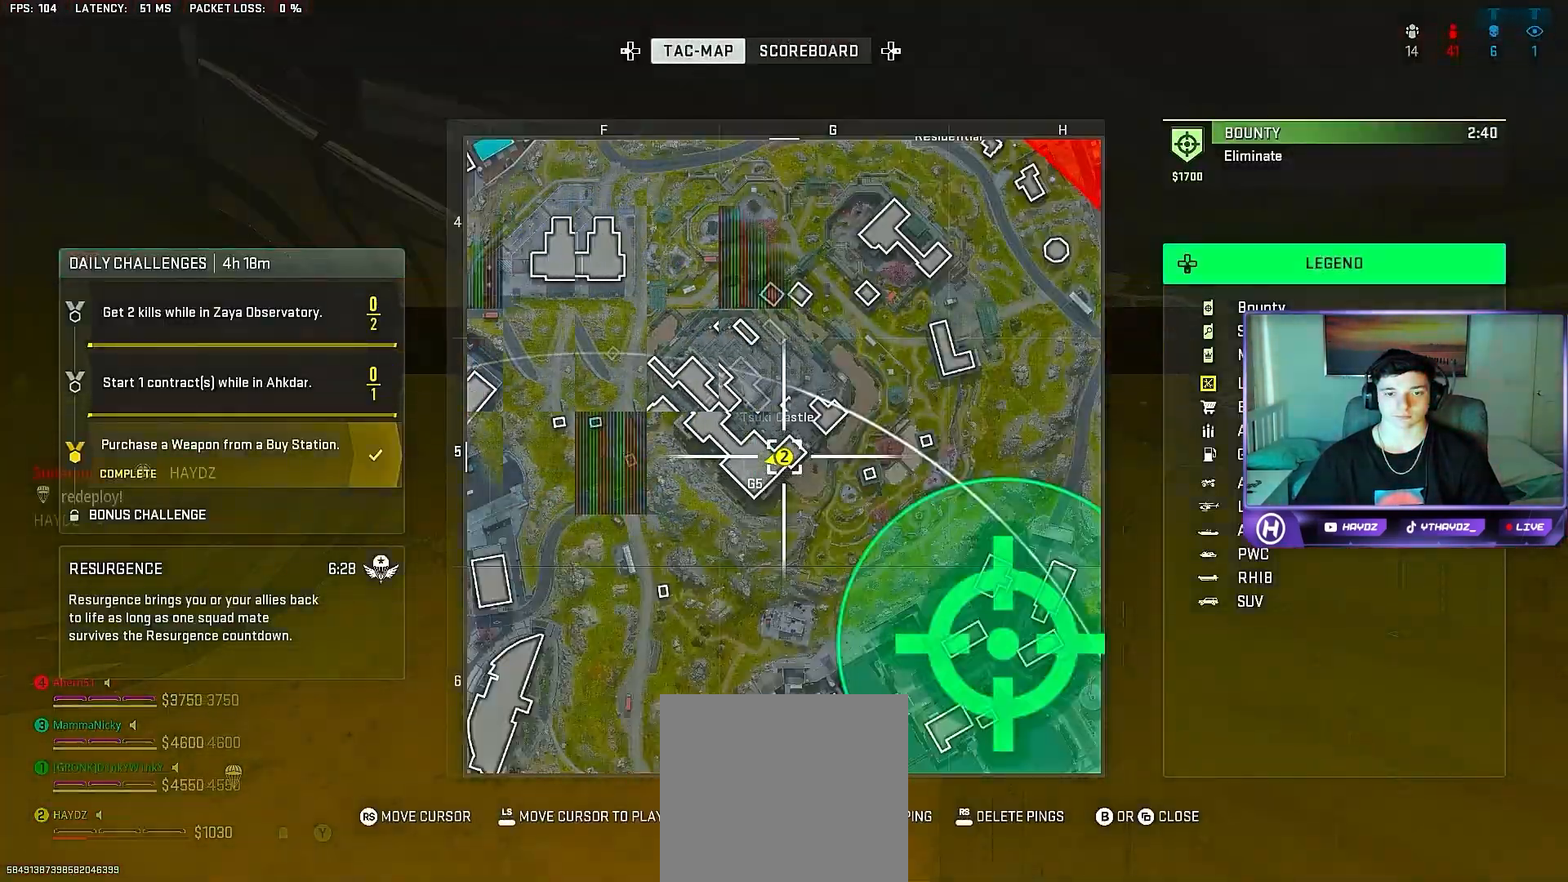
{"buttons": [], "left_stick": "center", "right_stick": "center", "events": [[283, "R1", "down"], [383, "R1", "up"]]}
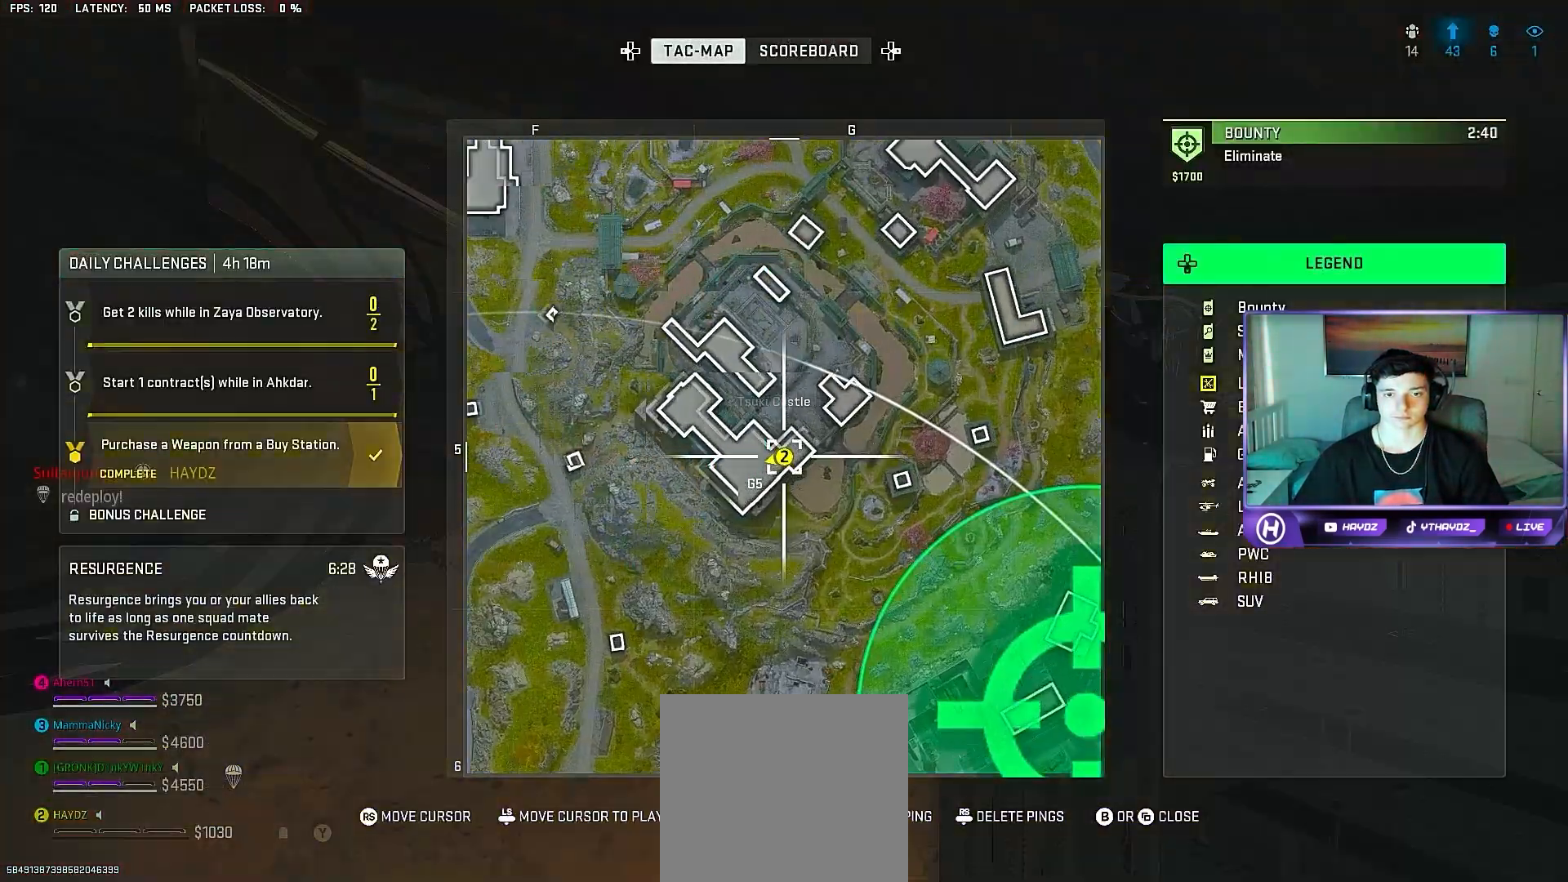
{"buttons": [], "left_stick": "center", "right_stick": "center", "events": [[167, "SELECT", "down"], [300, "SELECT", "up"]]}
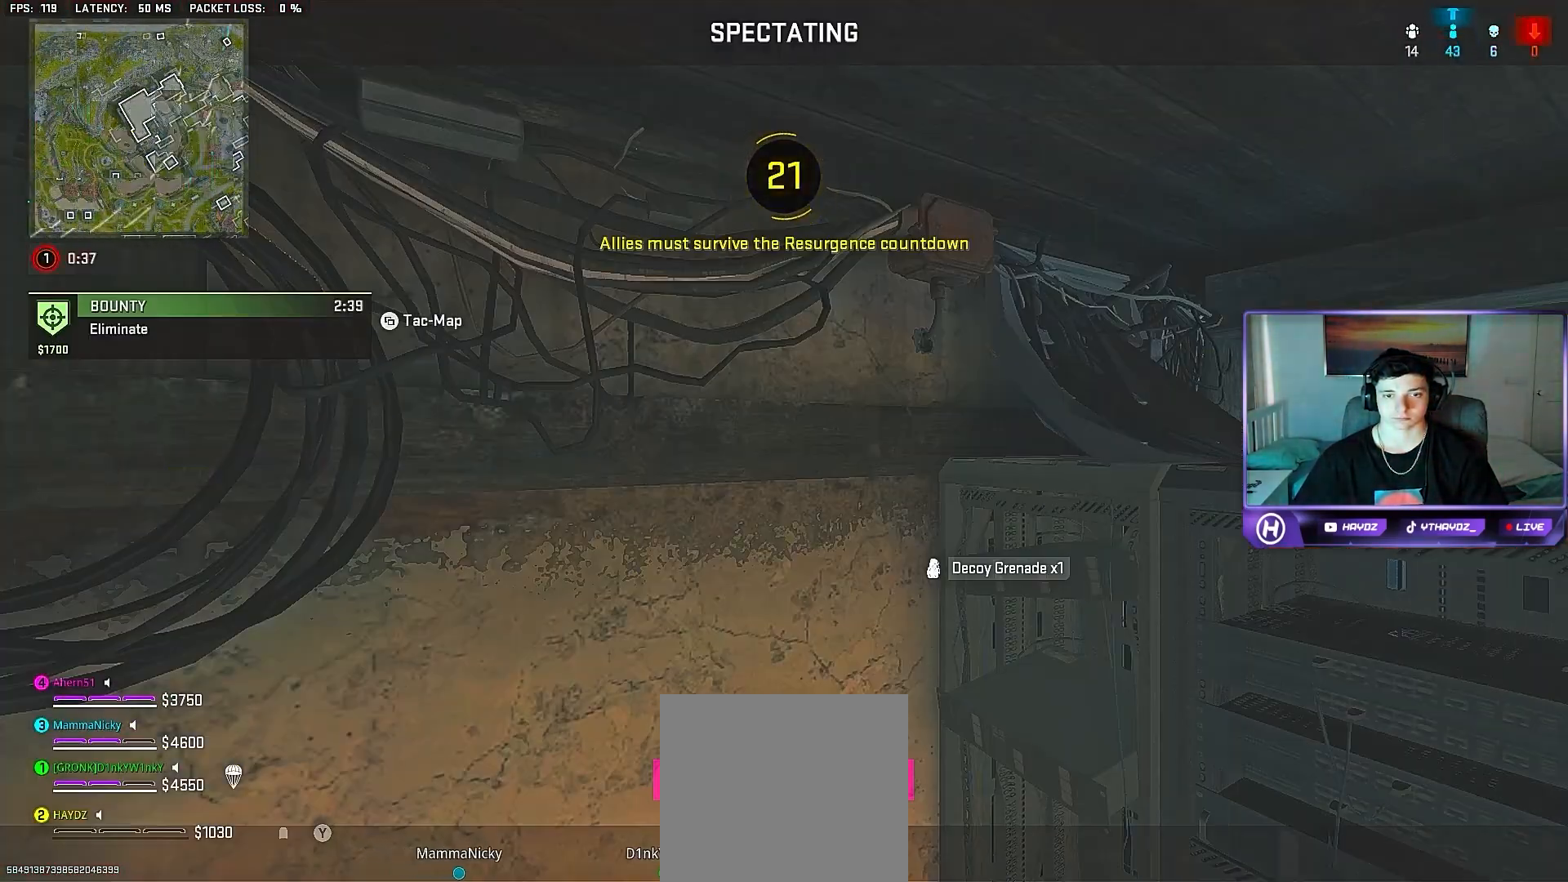
{"buttons": ["SELECT"], "left_stick": "center", "right_stick": "center", "events": [[250, "L1", "down"], [367, "L1", "up"], [467, "SELECT", "down"]]}